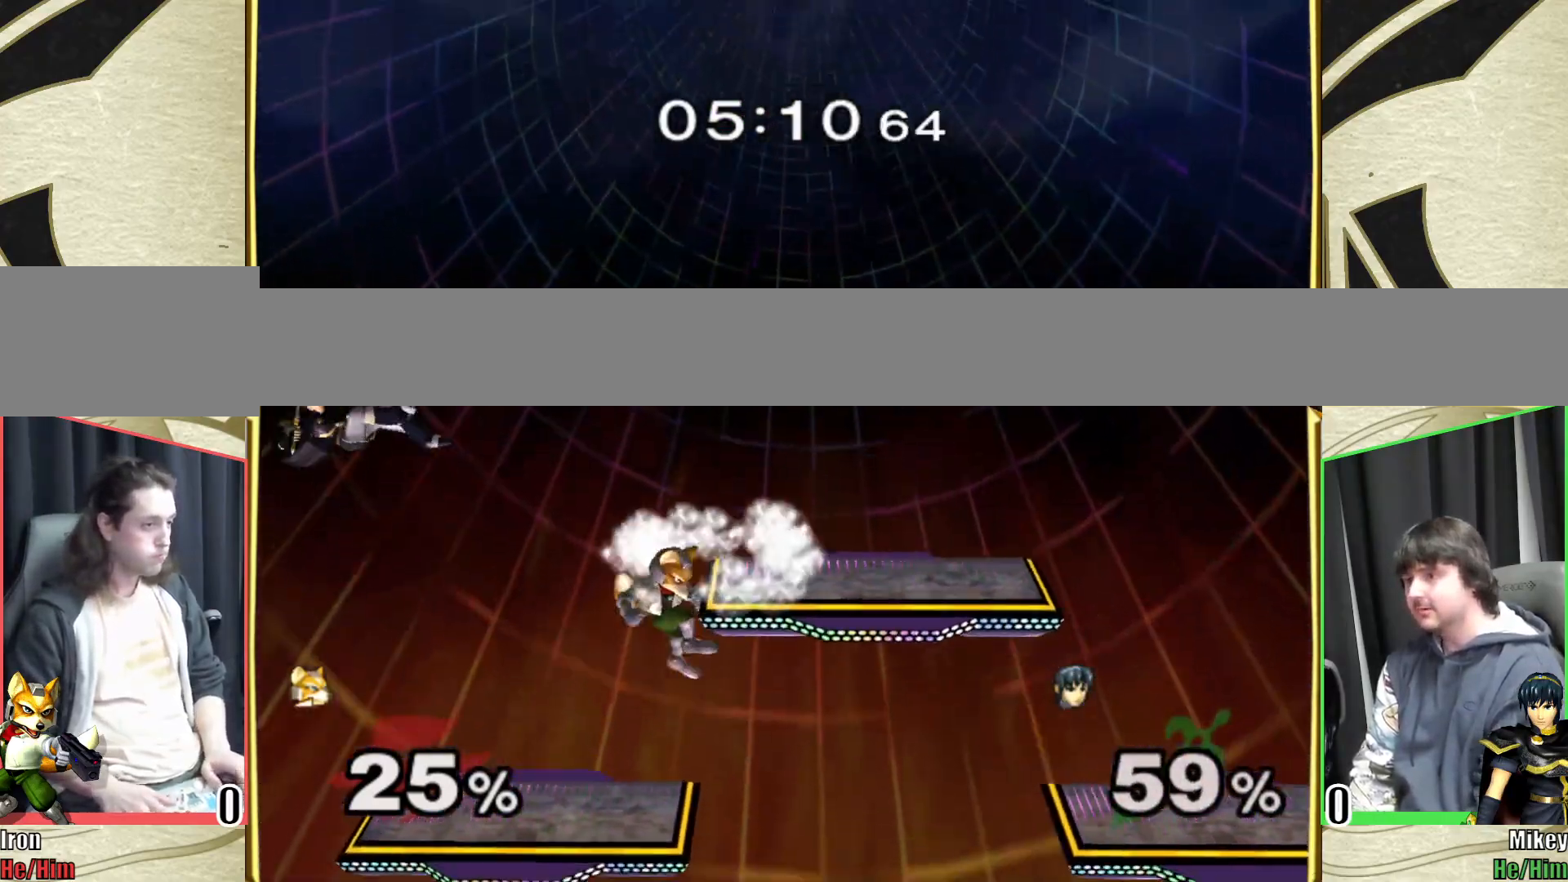
Gameplay with a controller (Nintendo layout); each line is a JSON object with the inputs held at the frame after it. "events" lists button and stick changes between this image and that frame as [ms after this image, input, new state], when the widget could be followed in between. Not read: L3 R3 START.
{"buttons": [], "left_stick": "down", "right_stick": "center", "events": [[83, "left_stick", "center"], [100, "L1", "up"], [300, "left_stick", "right"], [500, "left_stick", "down"]]}
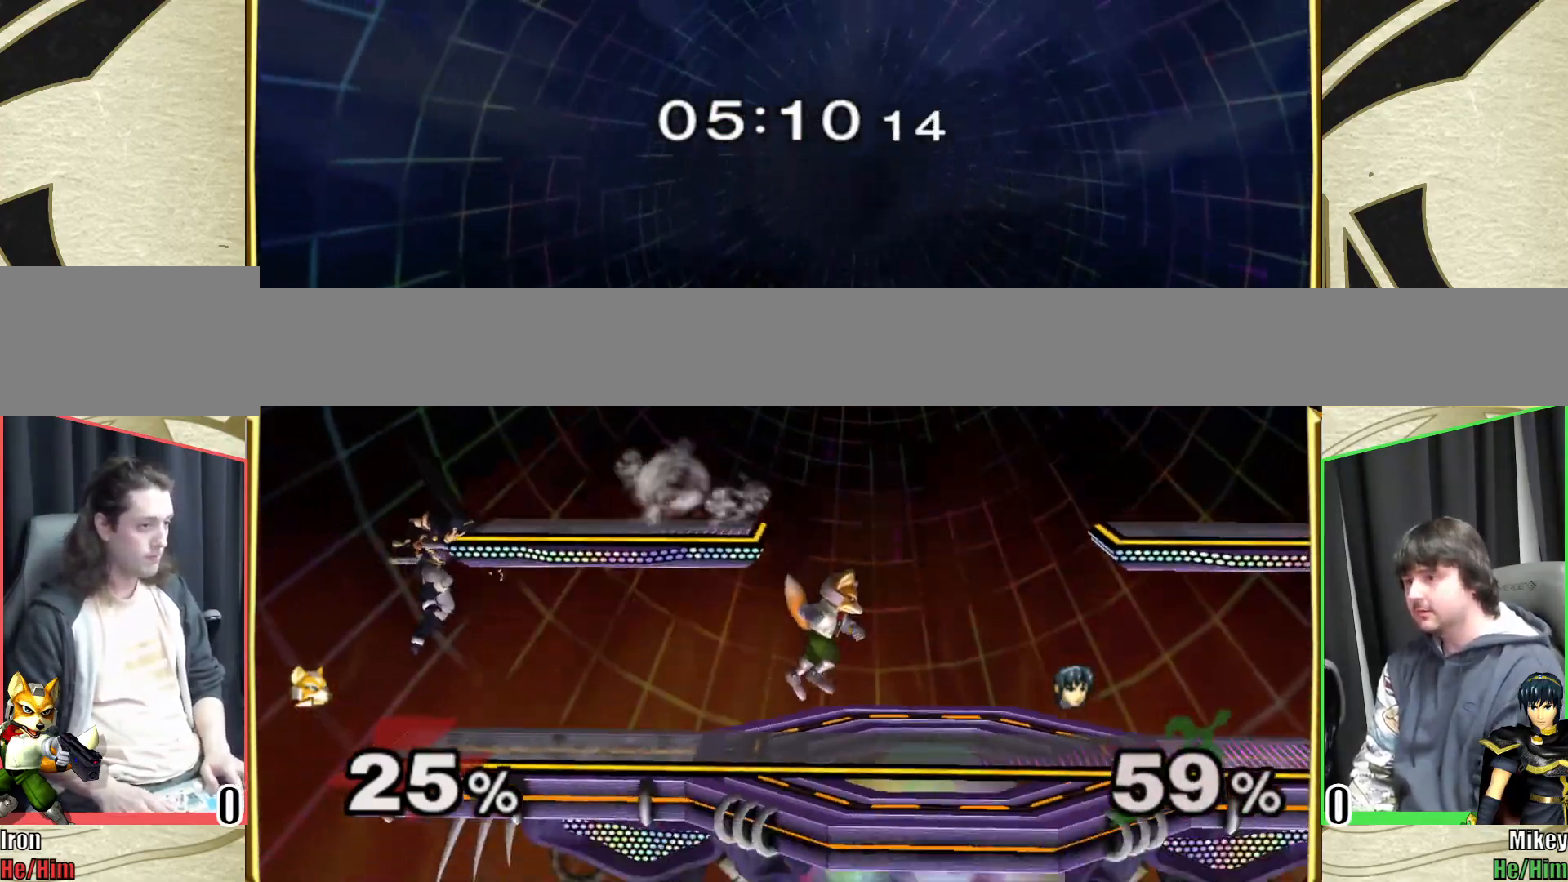
{"buttons": [], "left_stick": "center", "right_stick": "center", "events": [[33, "left_stick", "center"], [150, "left_stick", "left"], [233, "X", "down"], [267, "X", "up"], [300, "left_stick", "center"], [317, "A", "down"], [400, "A", "up"]]}
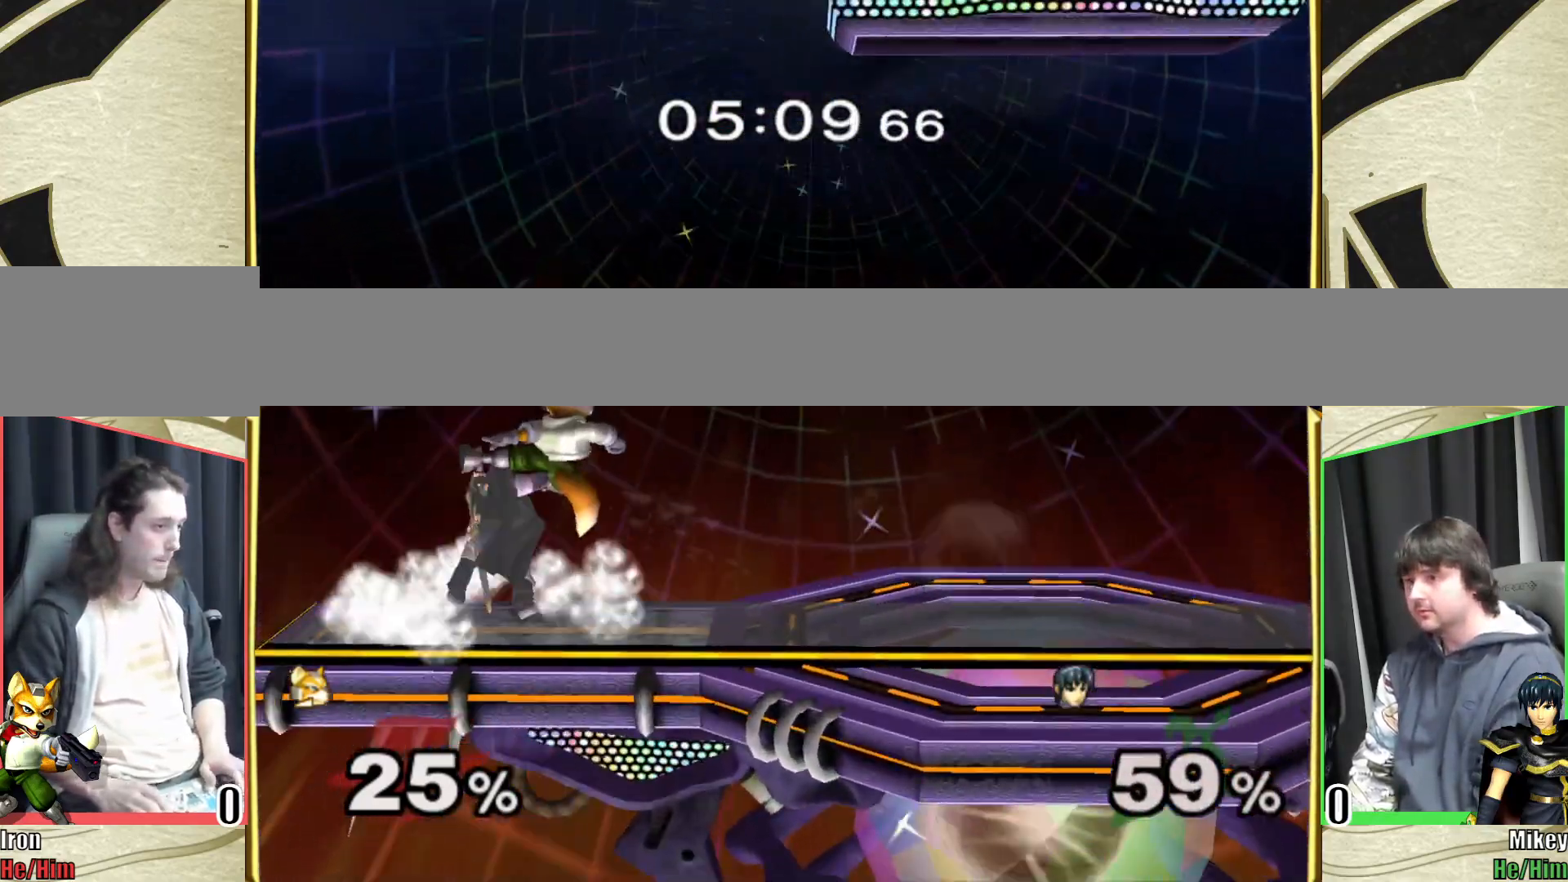
{"buttons": [], "left_stick": "right", "right_stick": "center", "events": [[50, "L1", "down"], [50, "left_stick", "down-left"], [100, "L1", "up"], [100, "left_stick", "down"], [233, "B", "down"], [333, "Y", "down"], [350, "B", "up"], [400, "Y", "up"], [450, "left_stick", "right"]]}
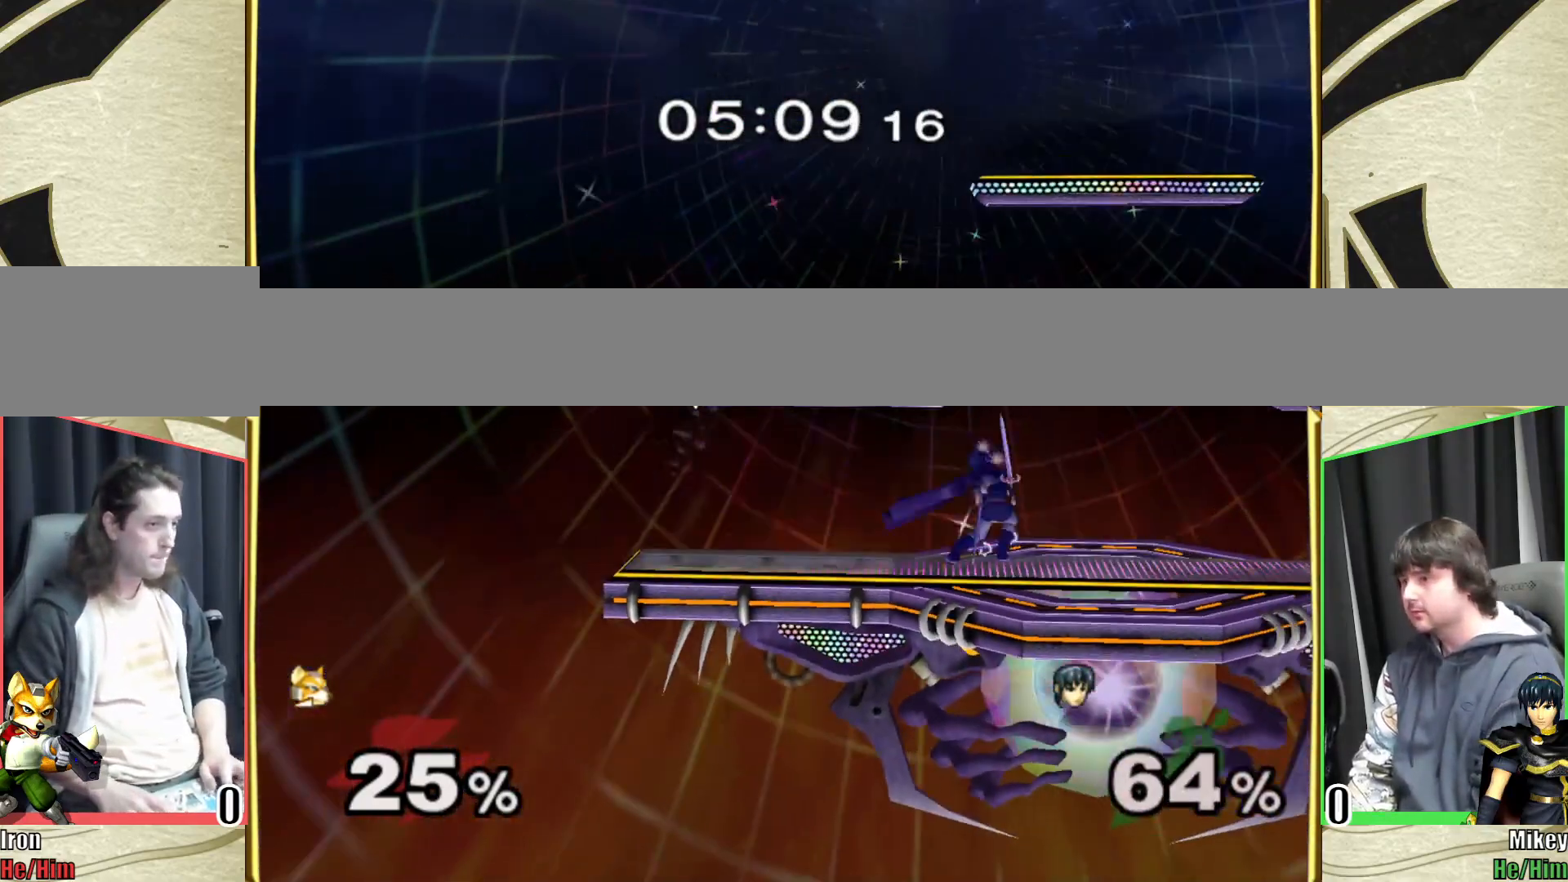
{"buttons": [], "left_stick": "left", "right_stick": "center", "events": [[83, "left_stick", "down-right"], [100, "R1", "down"], [183, "R1", "up"], [233, "left_stick", "center"], [333, "left_stick", "right"], [433, "left_stick", "left"]]}
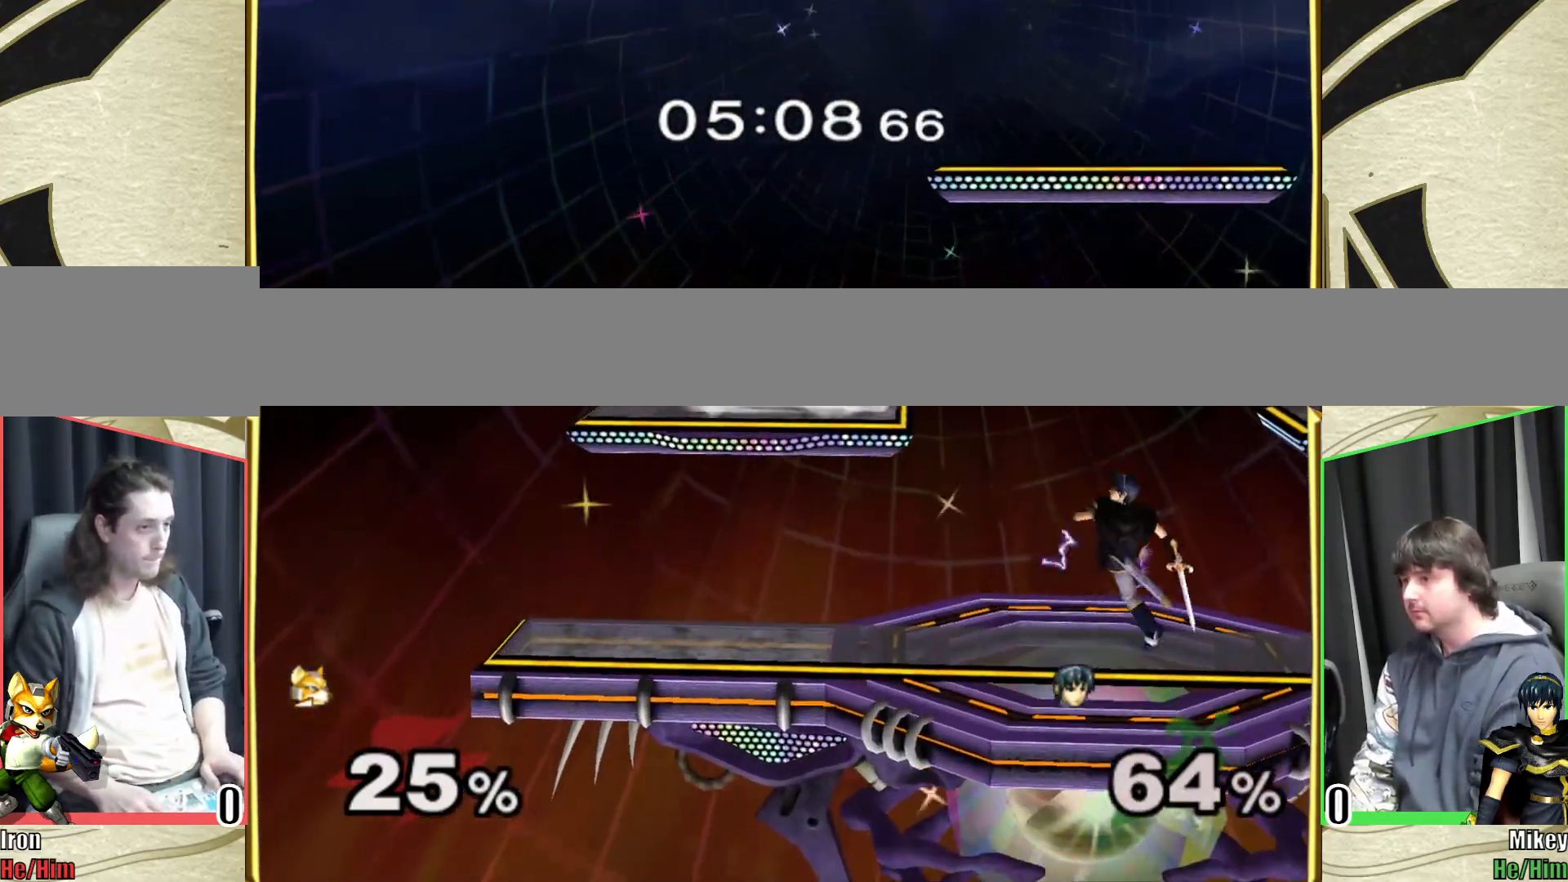
{"buttons": [], "left_stick": "right", "right_stick": "center", "events": [[17, "L1", "down"], [150, "left_stick", "down-right"], [167, "L1", "up"], [283, "left_stick", "center"], [433, "left_stick", "right"]]}
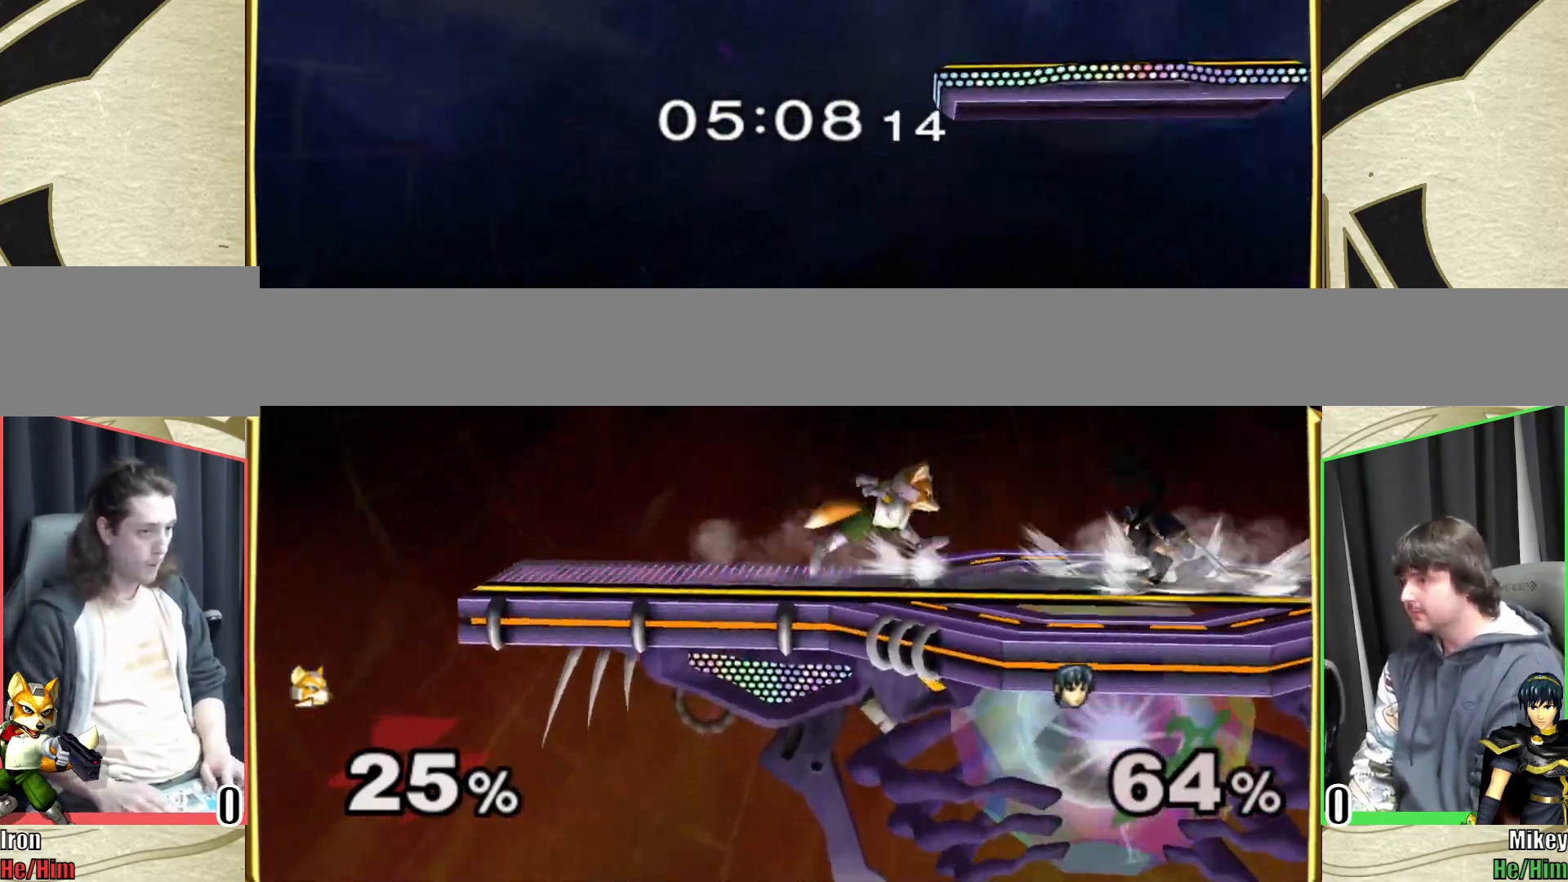
{"buttons": [], "left_stick": "center", "right_stick": "center", "events": [[217, "A", "down"], [333, "A", "up"], [450, "left_stick", "center"]]}
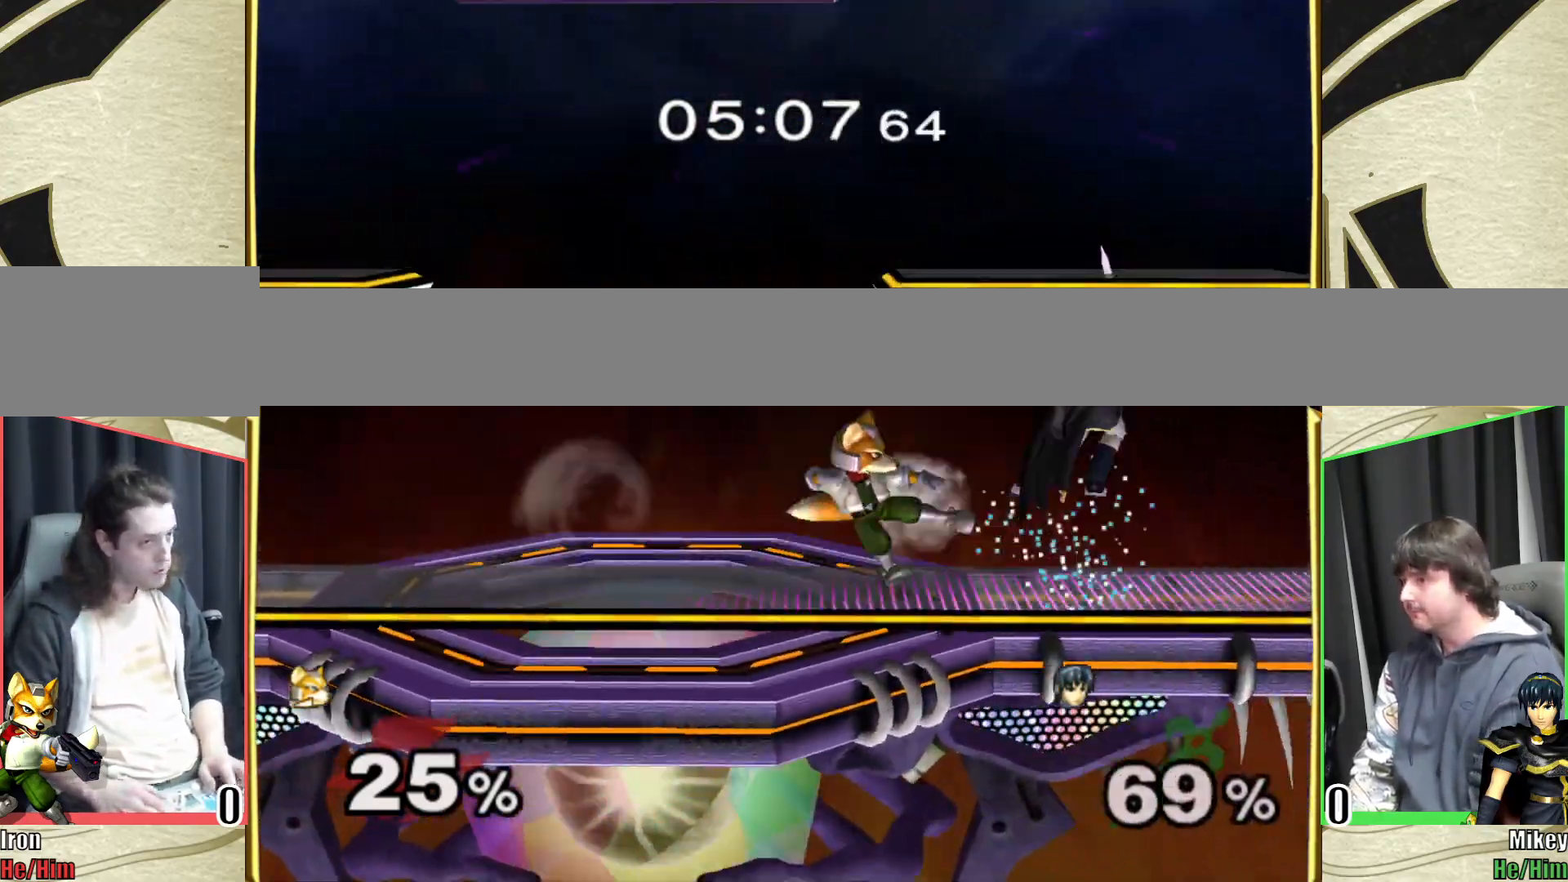
{"buttons": [], "left_stick": "center", "right_stick": "center", "events": [[400, "A", "down"], [467, "A", "up"]]}
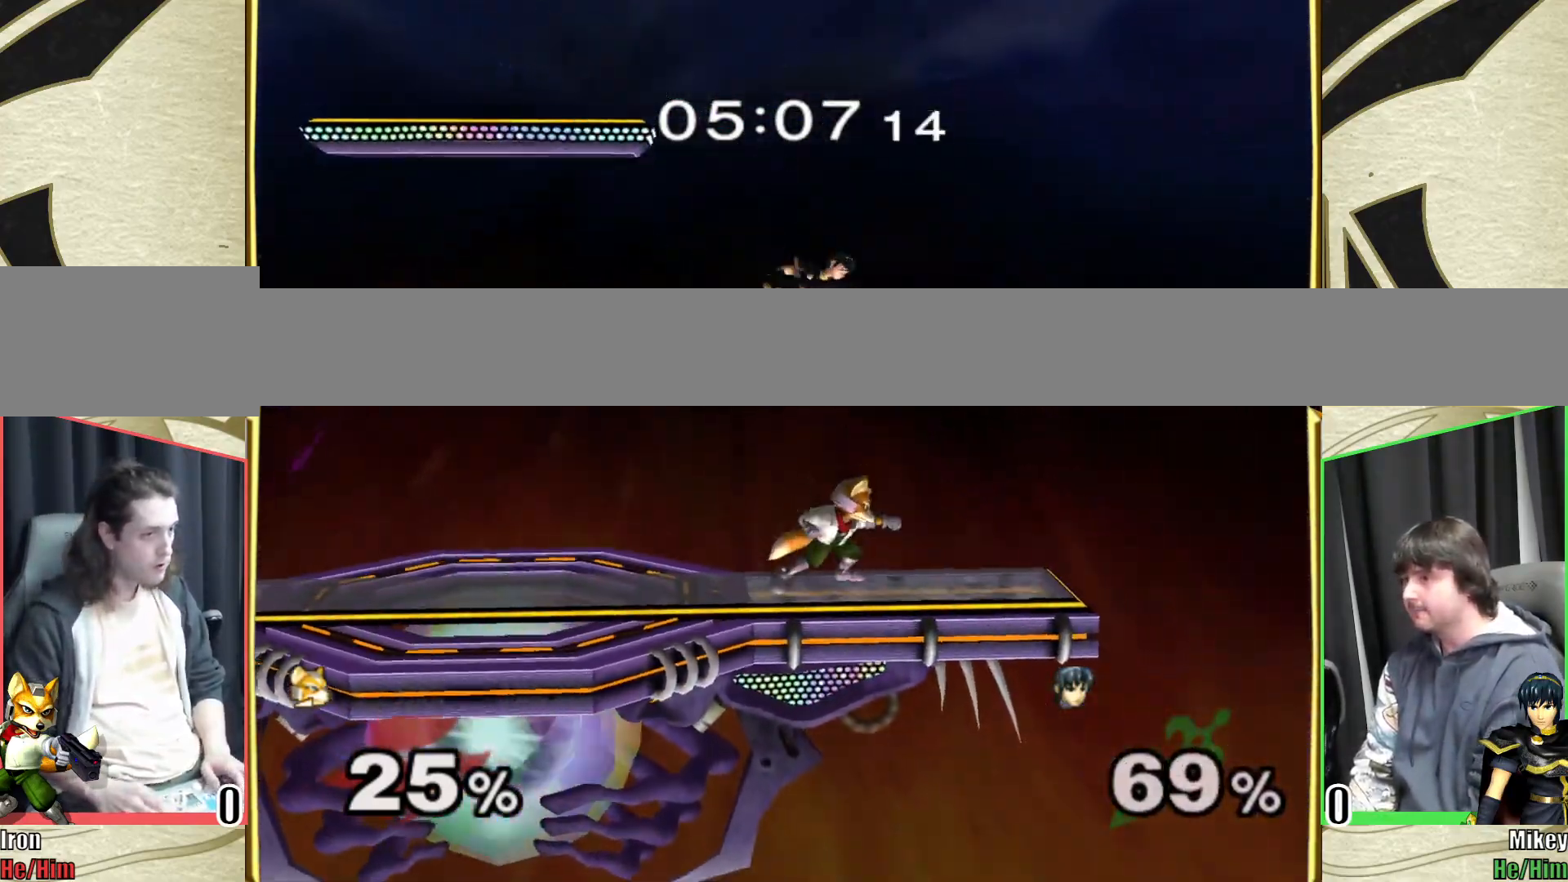
{"buttons": [], "left_stick": "left", "right_stick": "center", "events": [[217, "Y", "down"], [267, "left_stick", "left"], [267, "right_stick", "left"], [333, "Y", "up"], [383, "right_stick", "center"]]}
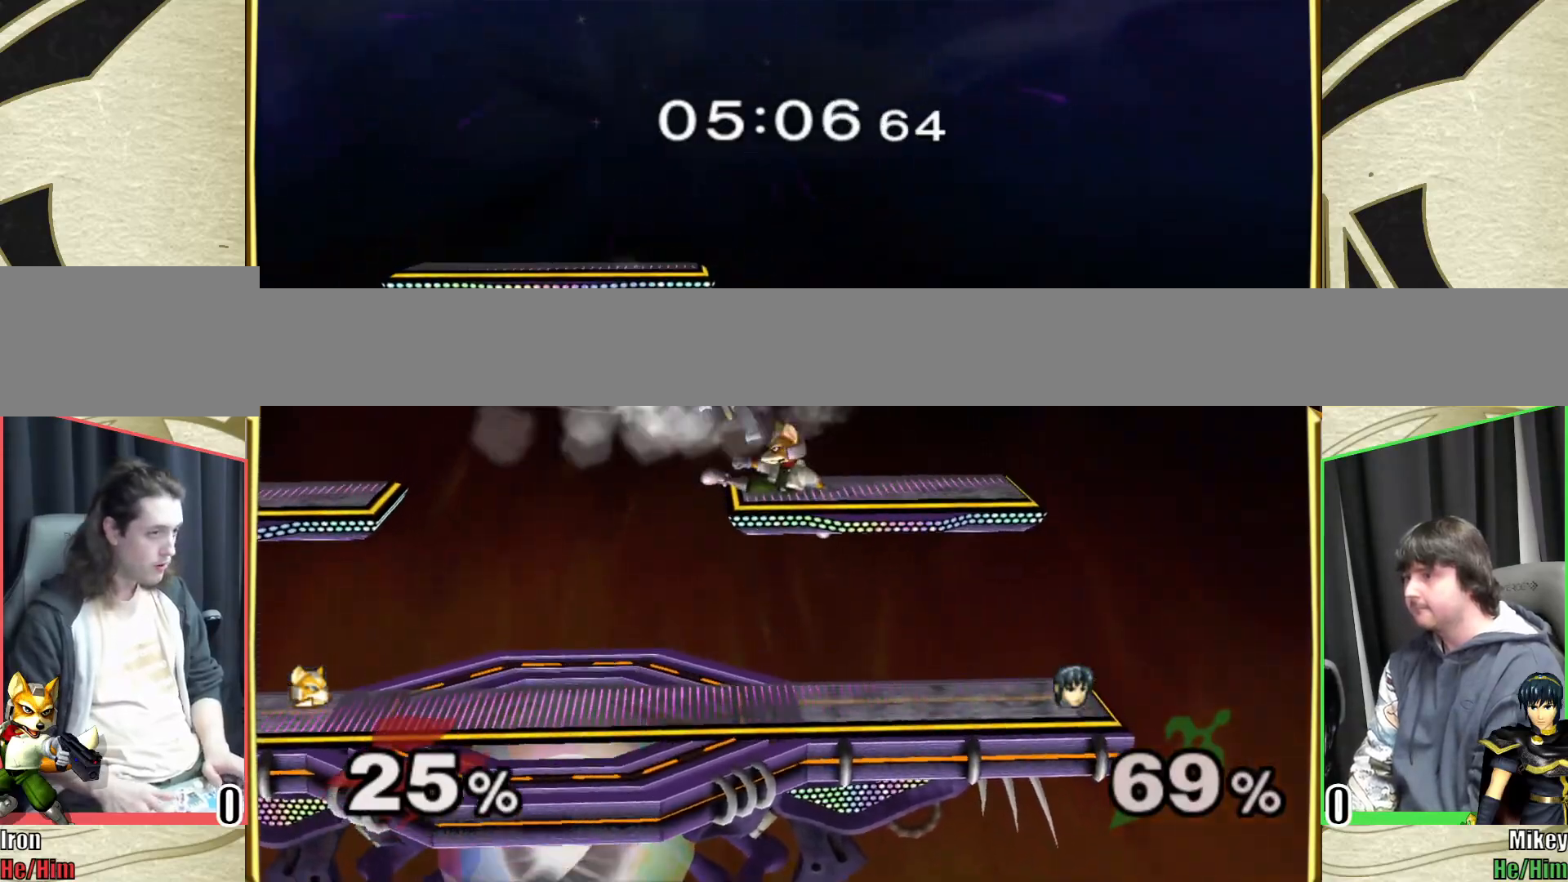
{"buttons": [], "left_stick": "center", "right_stick": "center", "events": [[317, "left_stick", "center"]]}
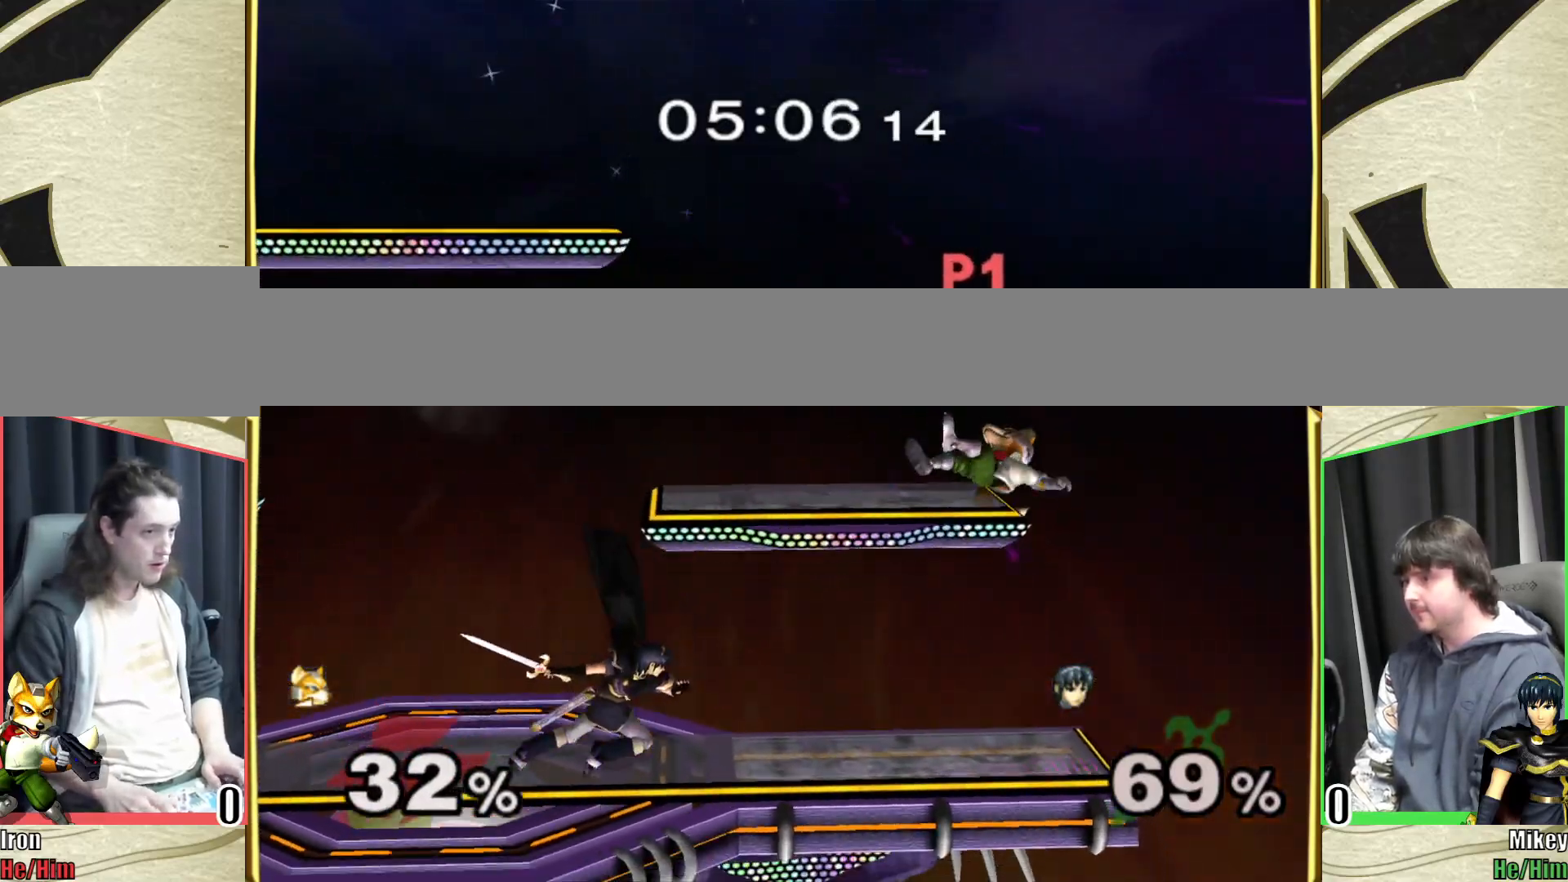
{"buttons": [], "left_stick": "down-left", "right_stick": "center", "events": [[67, "left_stick", "left"], [117, "Y", "down"], [167, "Y", "up"], [250, "Y", "down"], [300, "Y", "up"], [450, "left_stick", "down-left"]]}
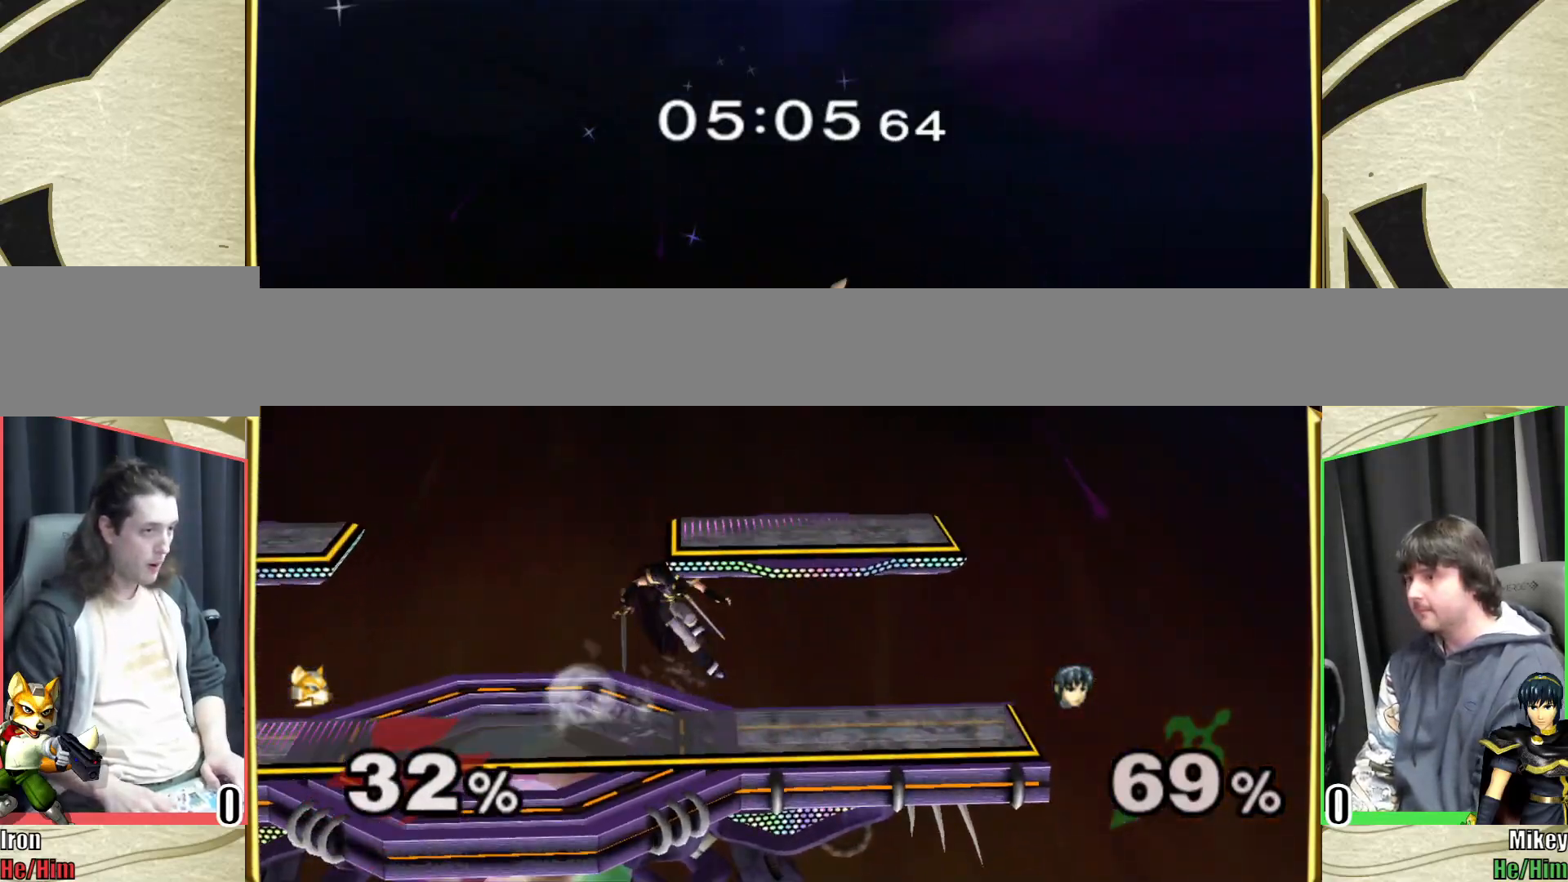
{"buttons": ["L1"], "left_stick": "left", "right_stick": "center", "events": [[83, "R1", "down"], [117, "left_stick", "down"], [167, "R1", "up"], [217, "left_stick", "center"], [283, "L1", "down"], [283, "left_stick", "left"]]}
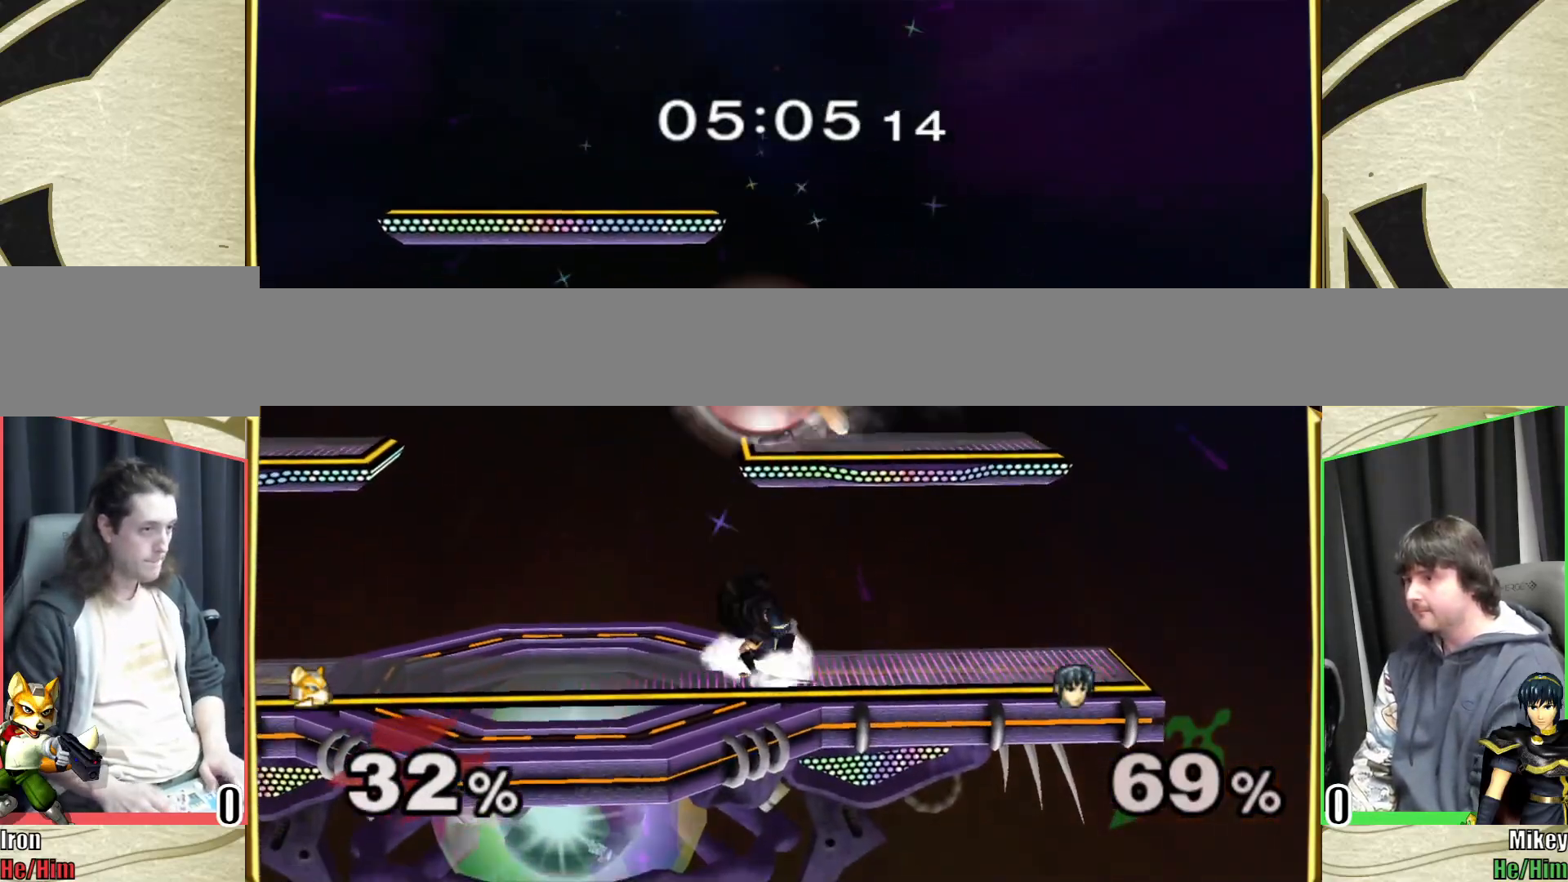
{"buttons": [], "left_stick": "center", "right_stick": "center", "events": [[33, "left_stick", "down-left"], [117, "L1", "up"], [133, "left_stick", "down"], [133, "right_stick", "right"], [217, "right_stick", "center"], [267, "L1", "down"], [267, "left_stick", "down-left"], [383, "L1", "up"], [383, "left_stick", "center"]]}
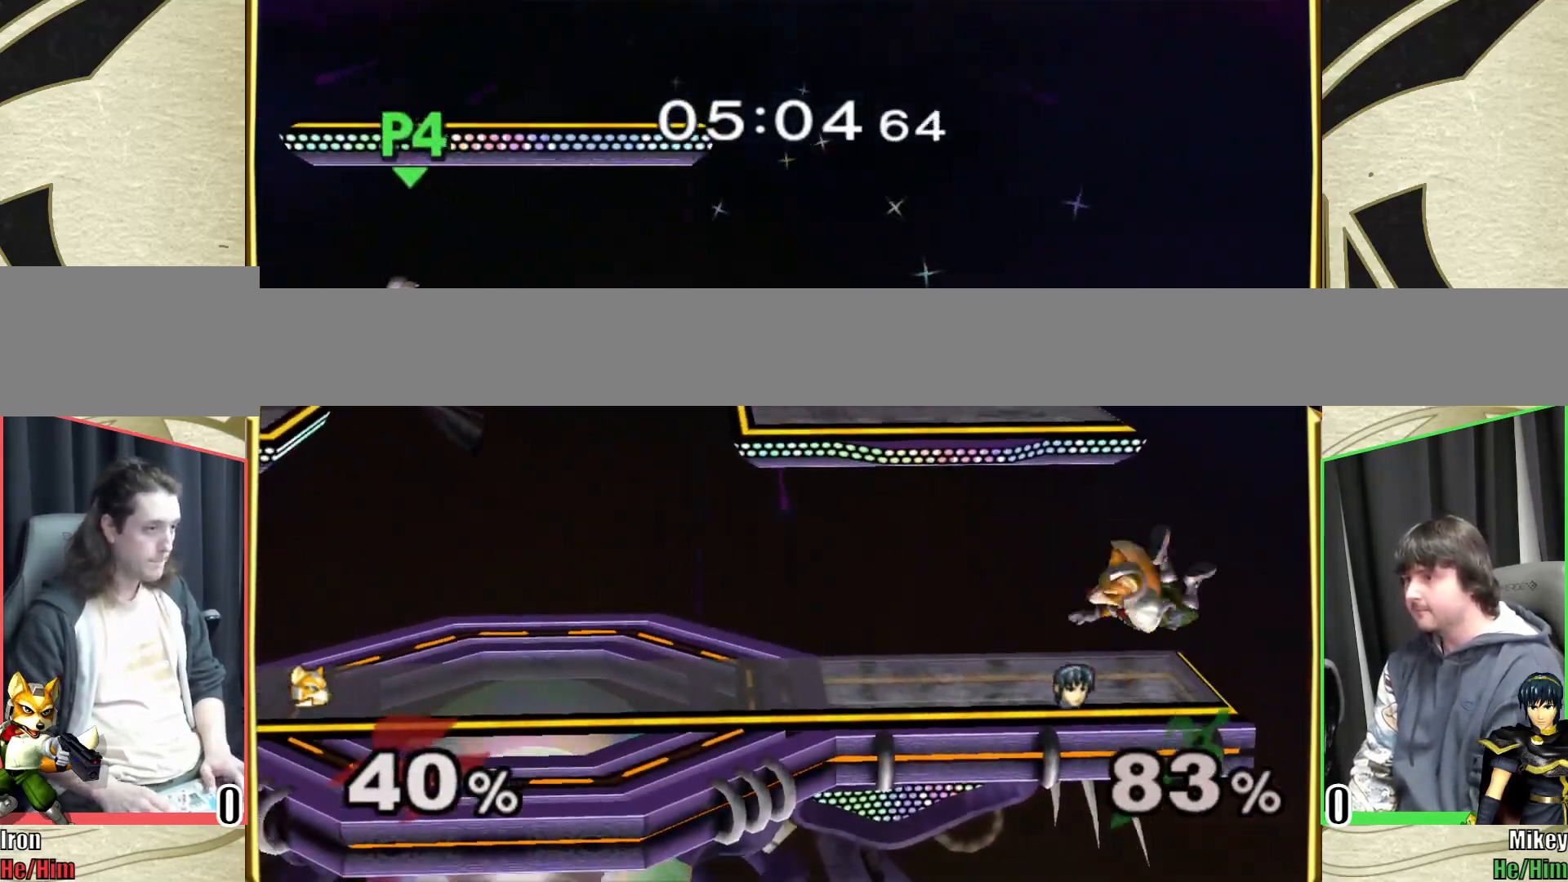
{"buttons": [], "left_stick": "left", "right_stick": "center", "events": [[183, "left_stick", "left"], [317, "Y", "down"], [417, "Y", "up"]]}
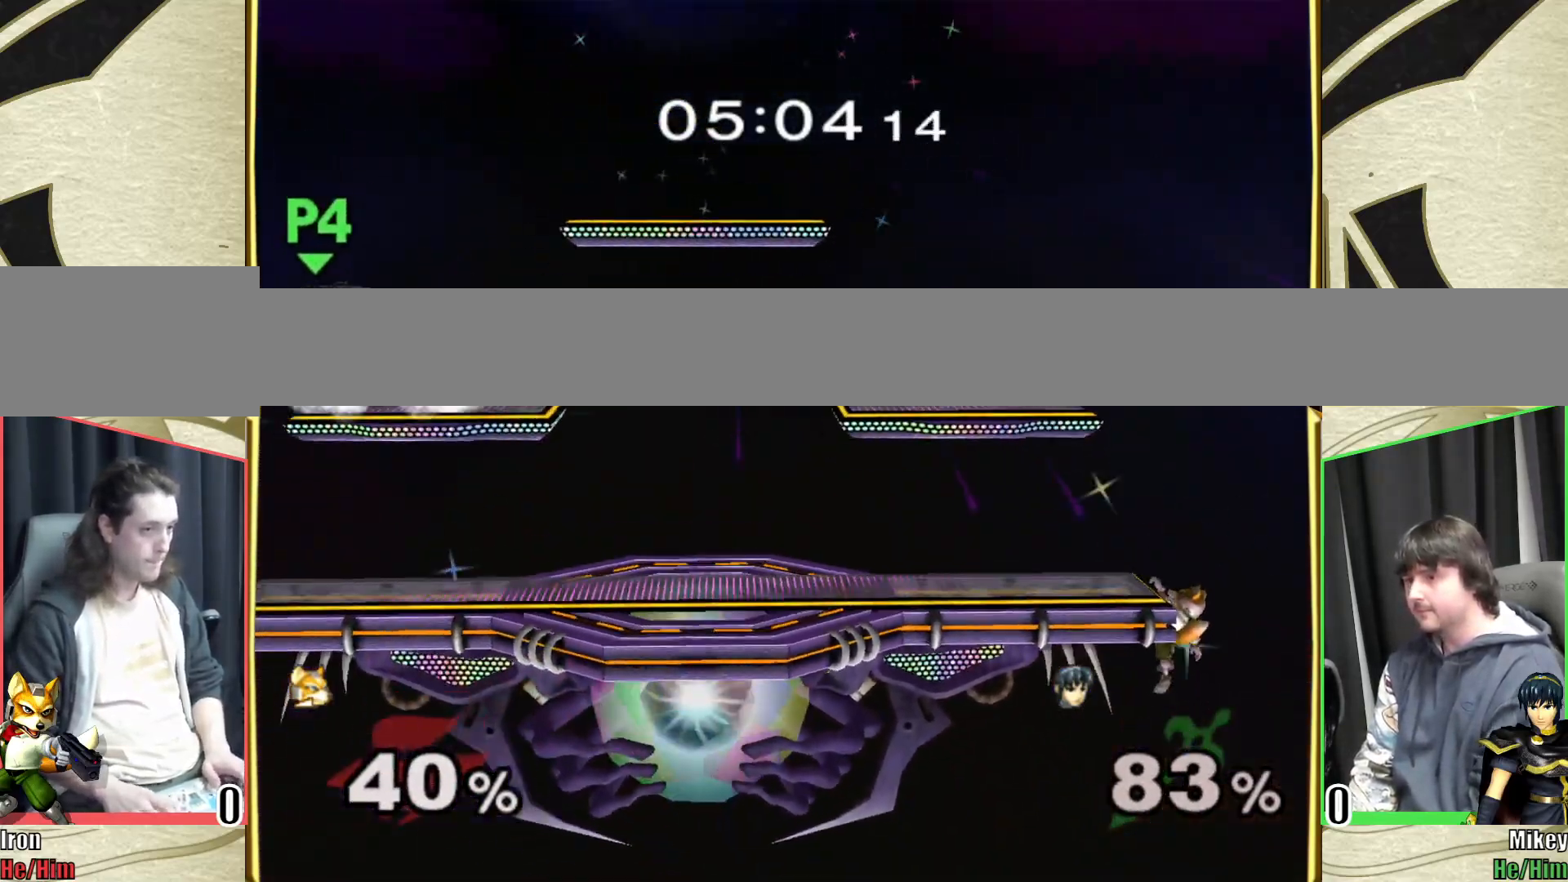
{"buttons": [], "left_stick": "down-left", "right_stick": "center", "events": [[83, "left_stick", "center"], [183, "Y", "down"], [267, "left_stick", "left"], [383, "Y", "up"], [500, "left_stick", "down-left"]]}
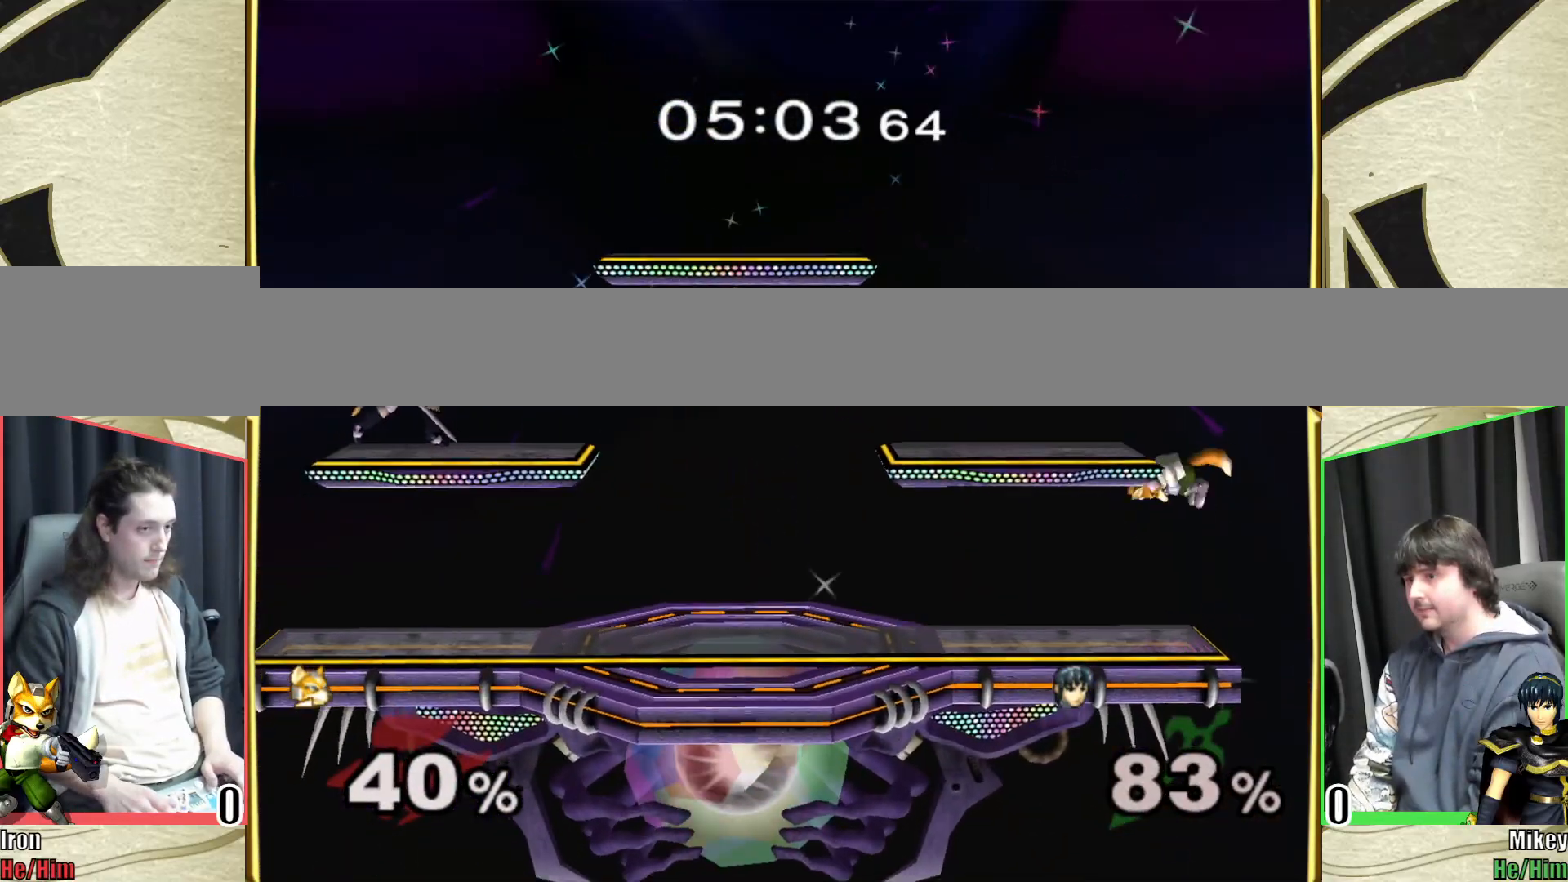
{"buttons": [], "left_stick": "right", "right_stick": "center", "events": [[167, "left_stick", "center"], [250, "left_stick", "left"], [383, "left_stick", "center"], [450, "left_stick", "right"]]}
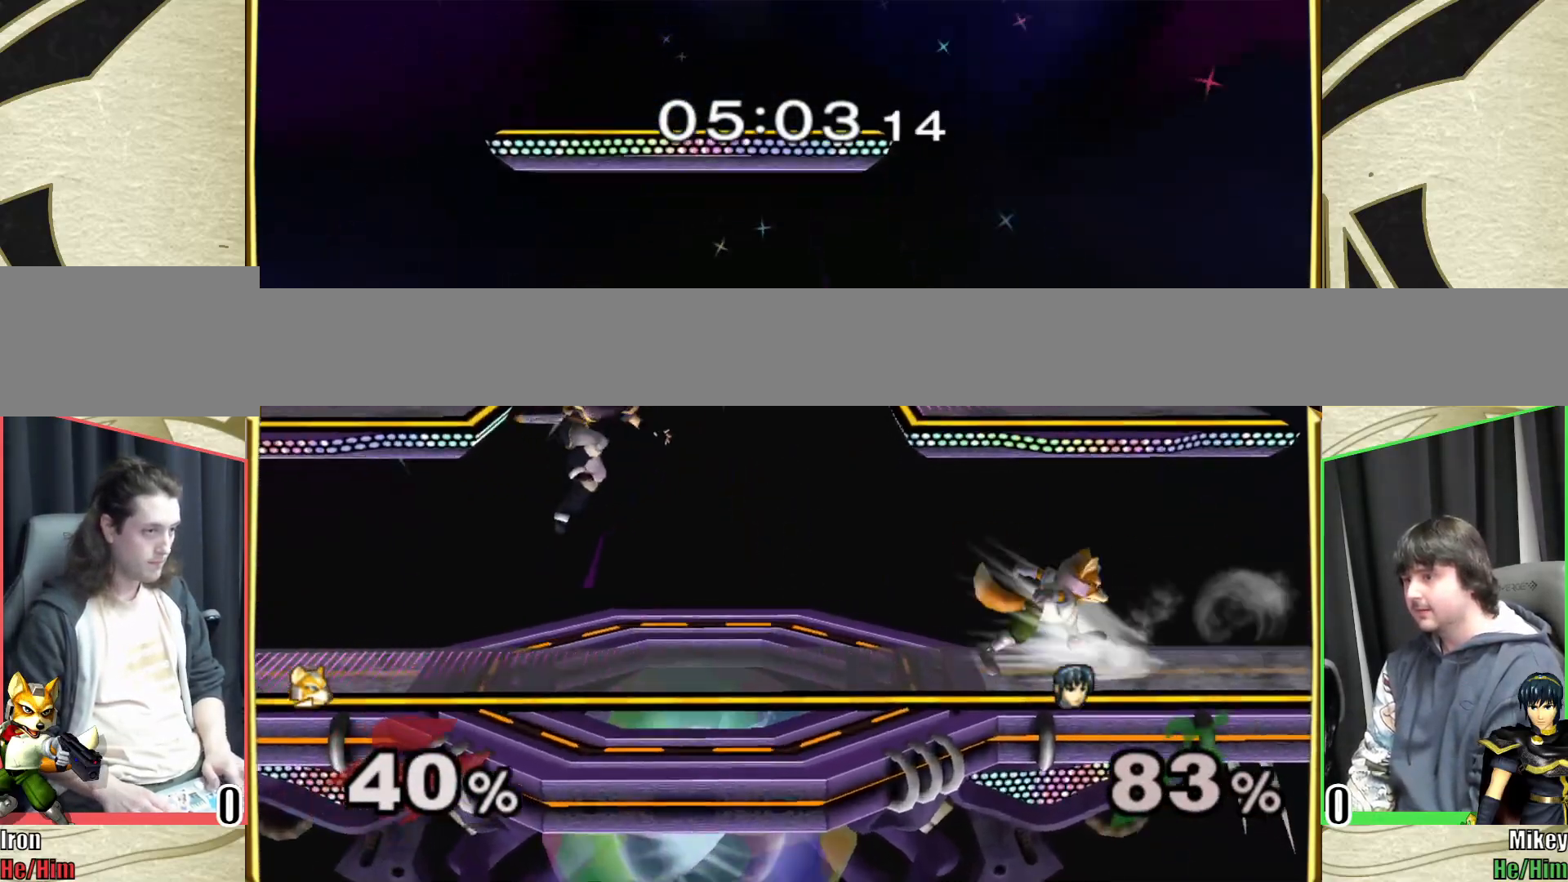
{"buttons": [], "left_stick": "center", "right_stick": "center", "events": [[33, "left_stick", "left"], [200, "Y", "down"], [217, "right_stick", "up"], [233, "left_stick", "center"], [283, "right_stick", "center"], [300, "Y", "up"]]}
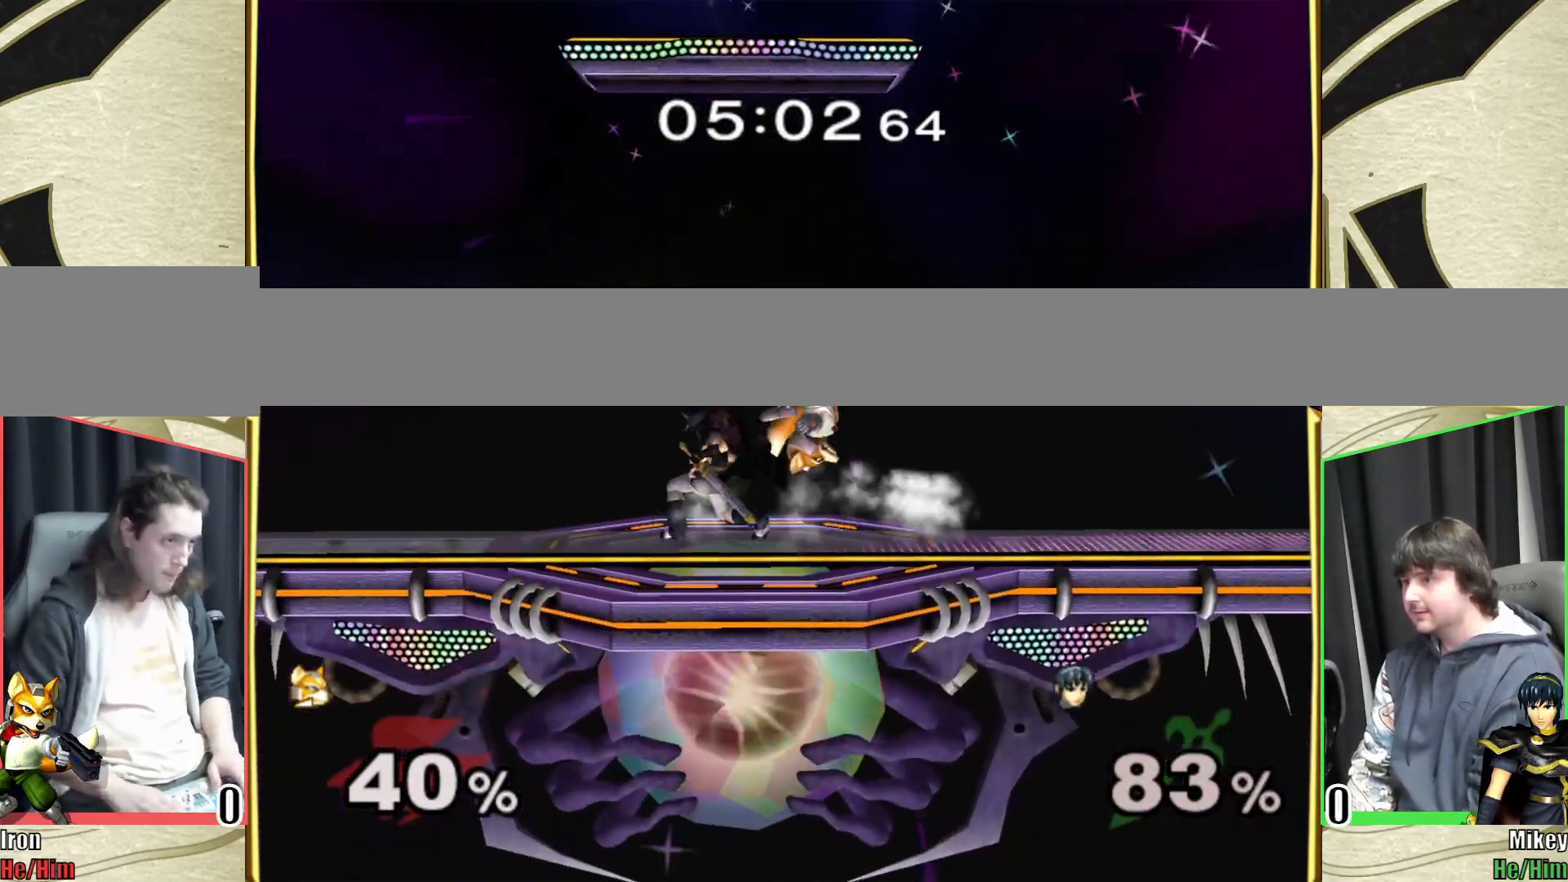
{"buttons": ["L1"], "left_stick": "left", "right_stick": "left", "events": [[233, "L1", "down"], [233, "left_stick", "left"], [483, "right_stick", "left"]]}
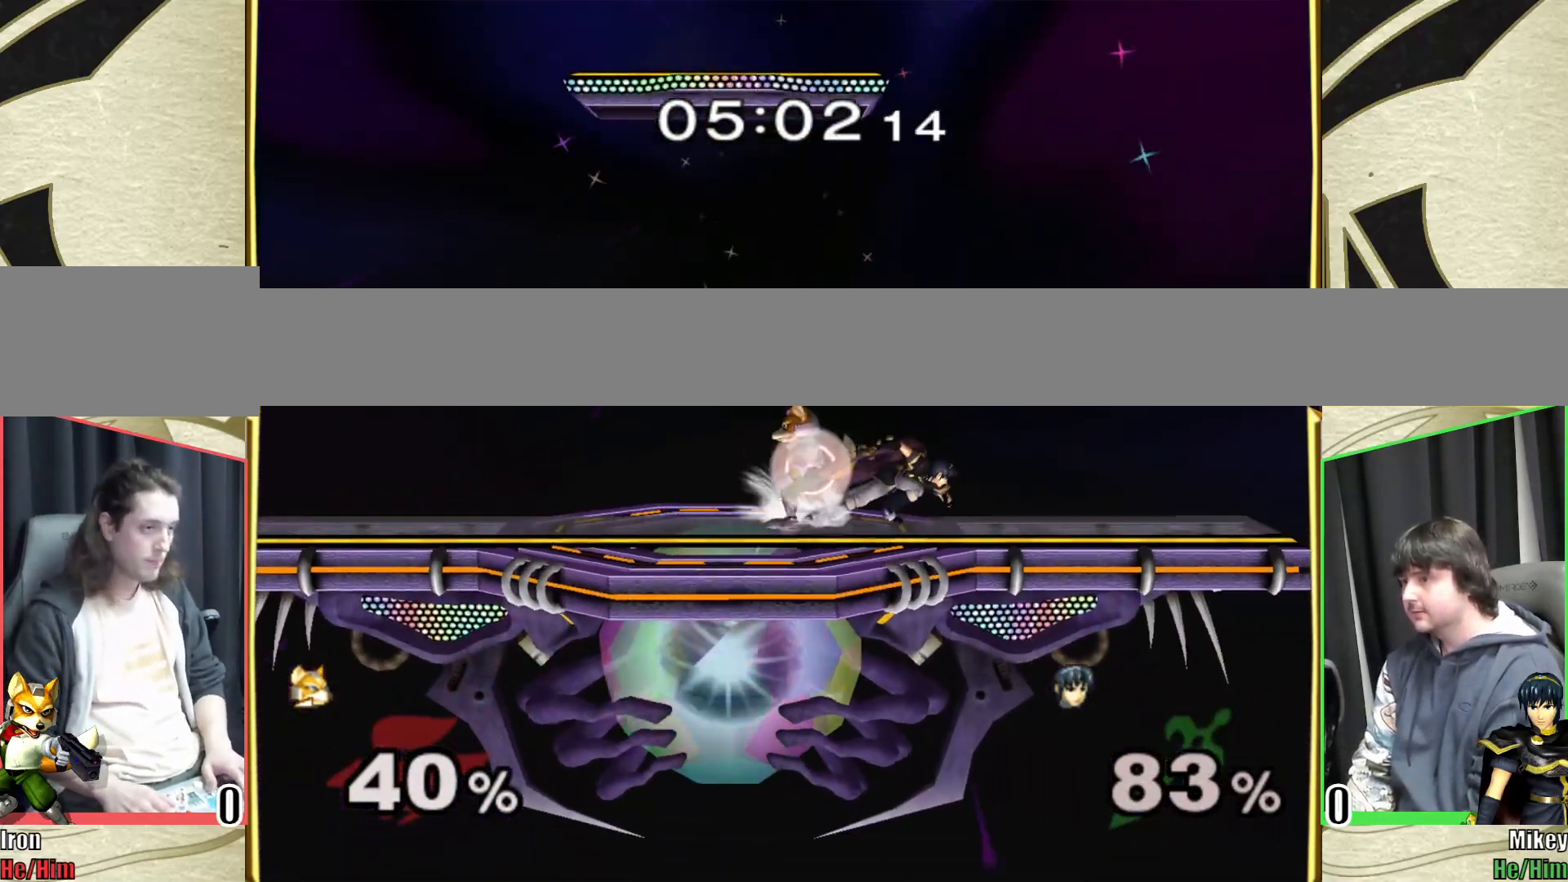
{"buttons": [], "left_stick": "center", "right_stick": "center", "events": [[233, "right_stick", "center"], [283, "left_stick", "center"], [300, "L1", "up"]]}
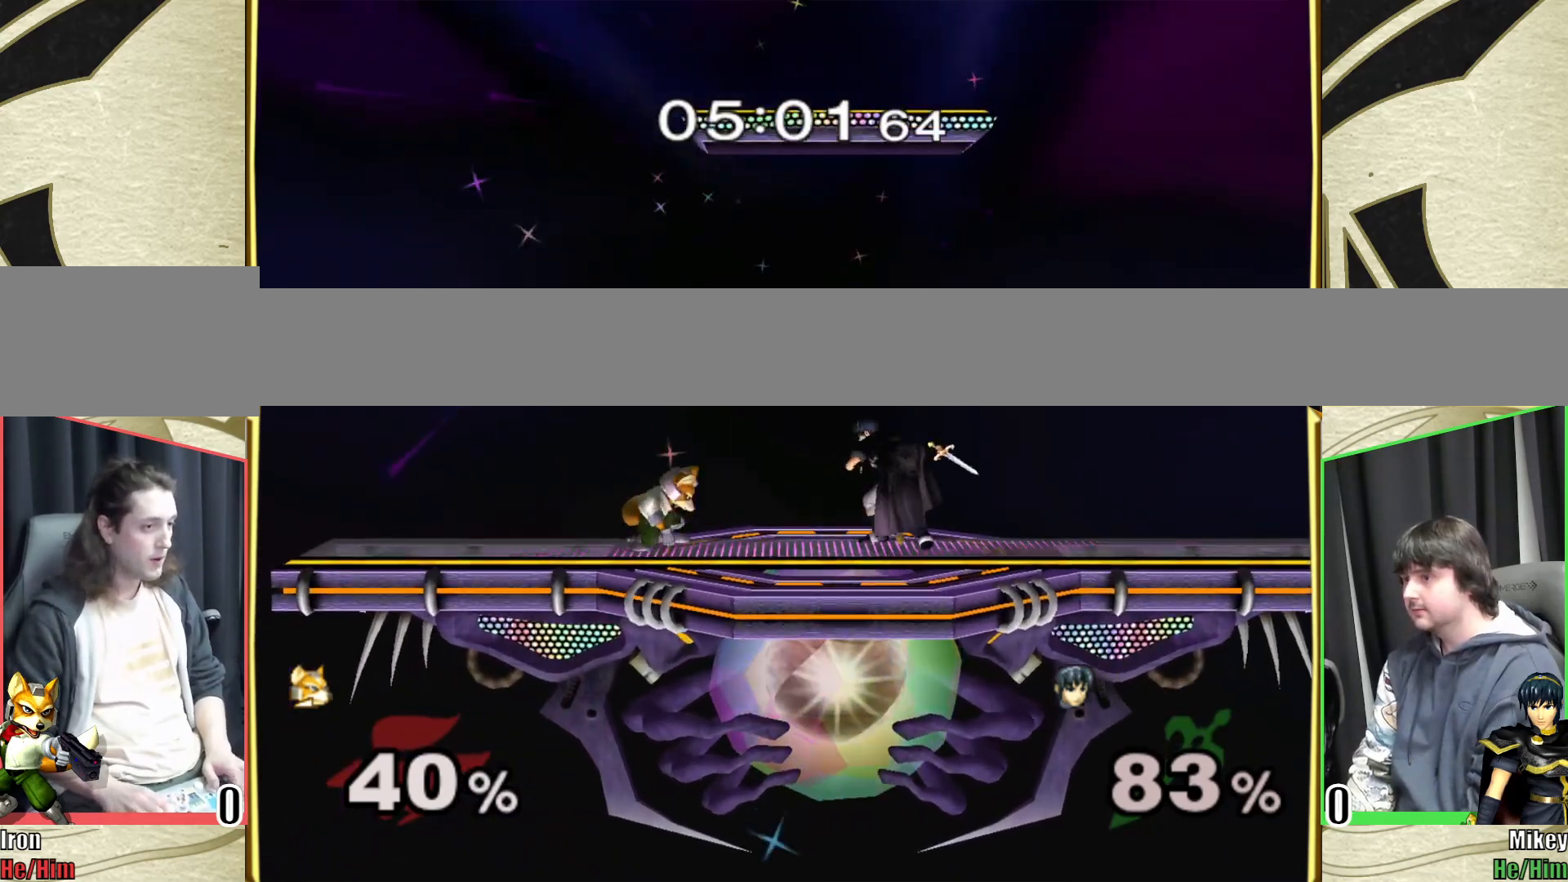
{"buttons": [], "left_stick": "center", "right_stick": "center", "events": [[50, "left_stick", "right"], [183, "Z", "down"], [200, "left_stick", "up"], [250, "Z", "up"], [267, "left_stick", "center"], [317, "Z", "down"], [367, "Z", "up"], [417, "Z", "down"], [467, "Z", "up"]]}
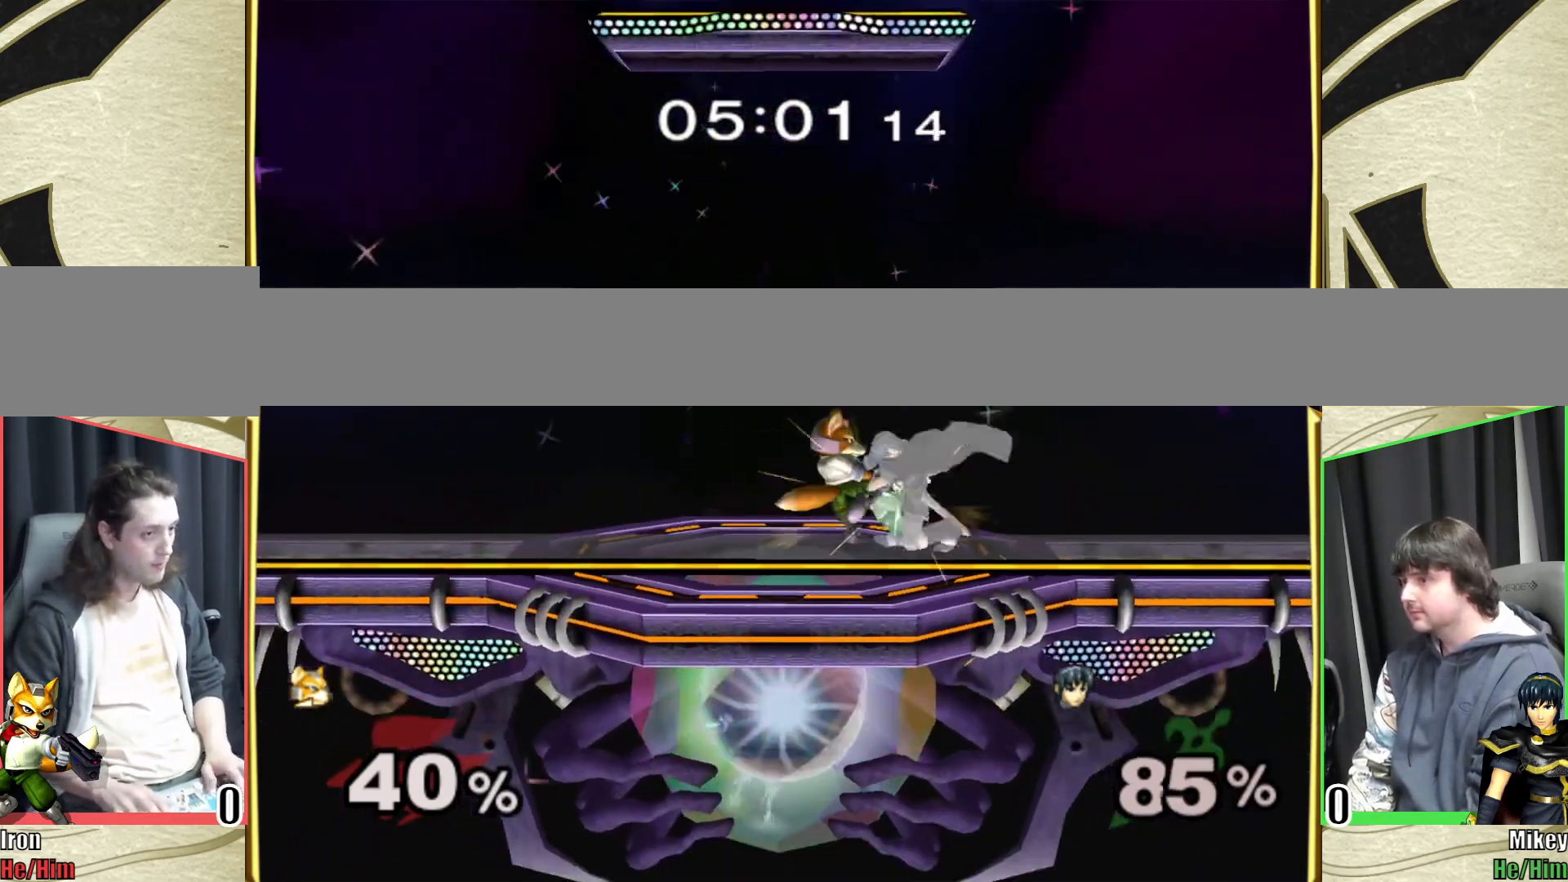
{"buttons": ["Z"], "left_stick": "center", "right_stick": "center", "events": [[17, "Z", "down"], [83, "Z", "up"], [117, "Z", "down"], [200, "Z", "up"], [283, "Z", "down"], [367, "Z", "up"], [400, "Z", "down"]]}
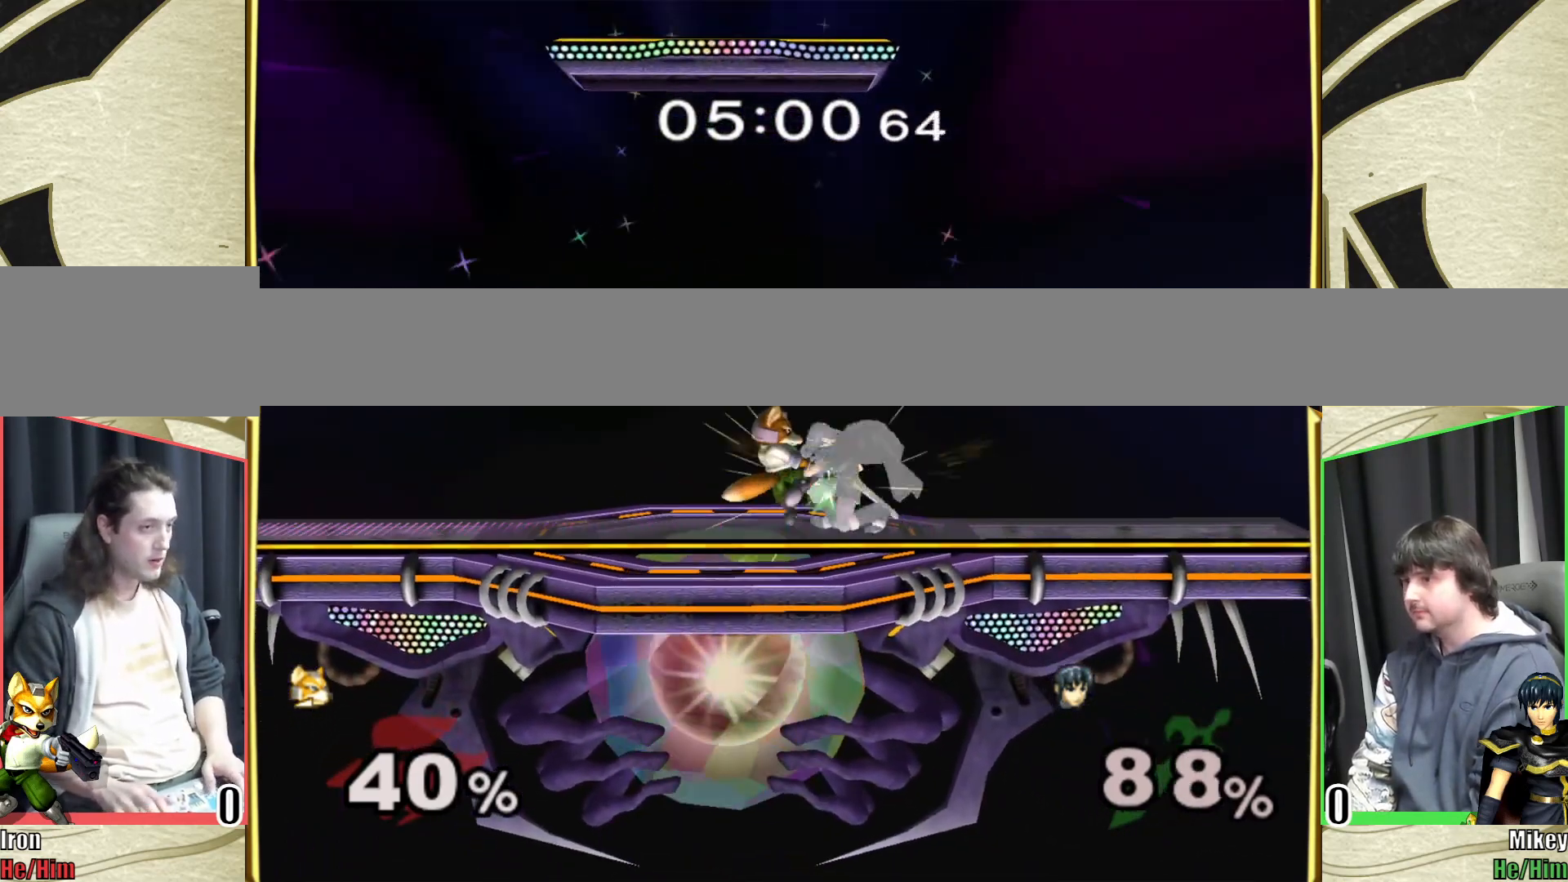
{"buttons": [], "left_stick": "up", "right_stick": "center", "events": [[33, "Z", "up"], [383, "left_stick", "up"]]}
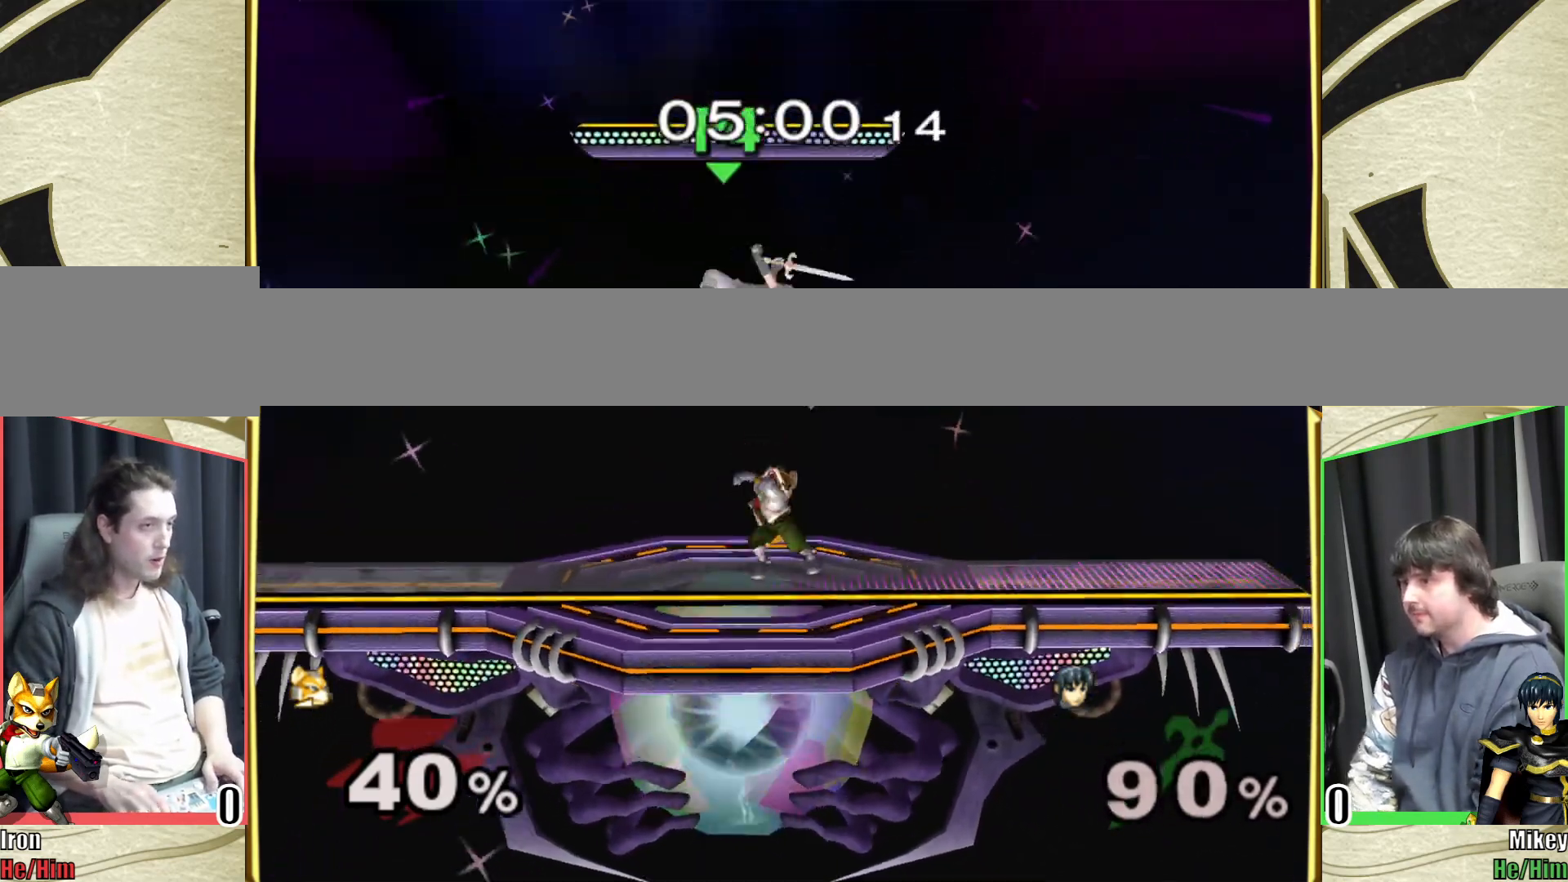
{"buttons": [], "left_stick": "left", "right_stick": "center", "events": [[17, "left_stick", "center"], [417, "left_stick", "left"]]}
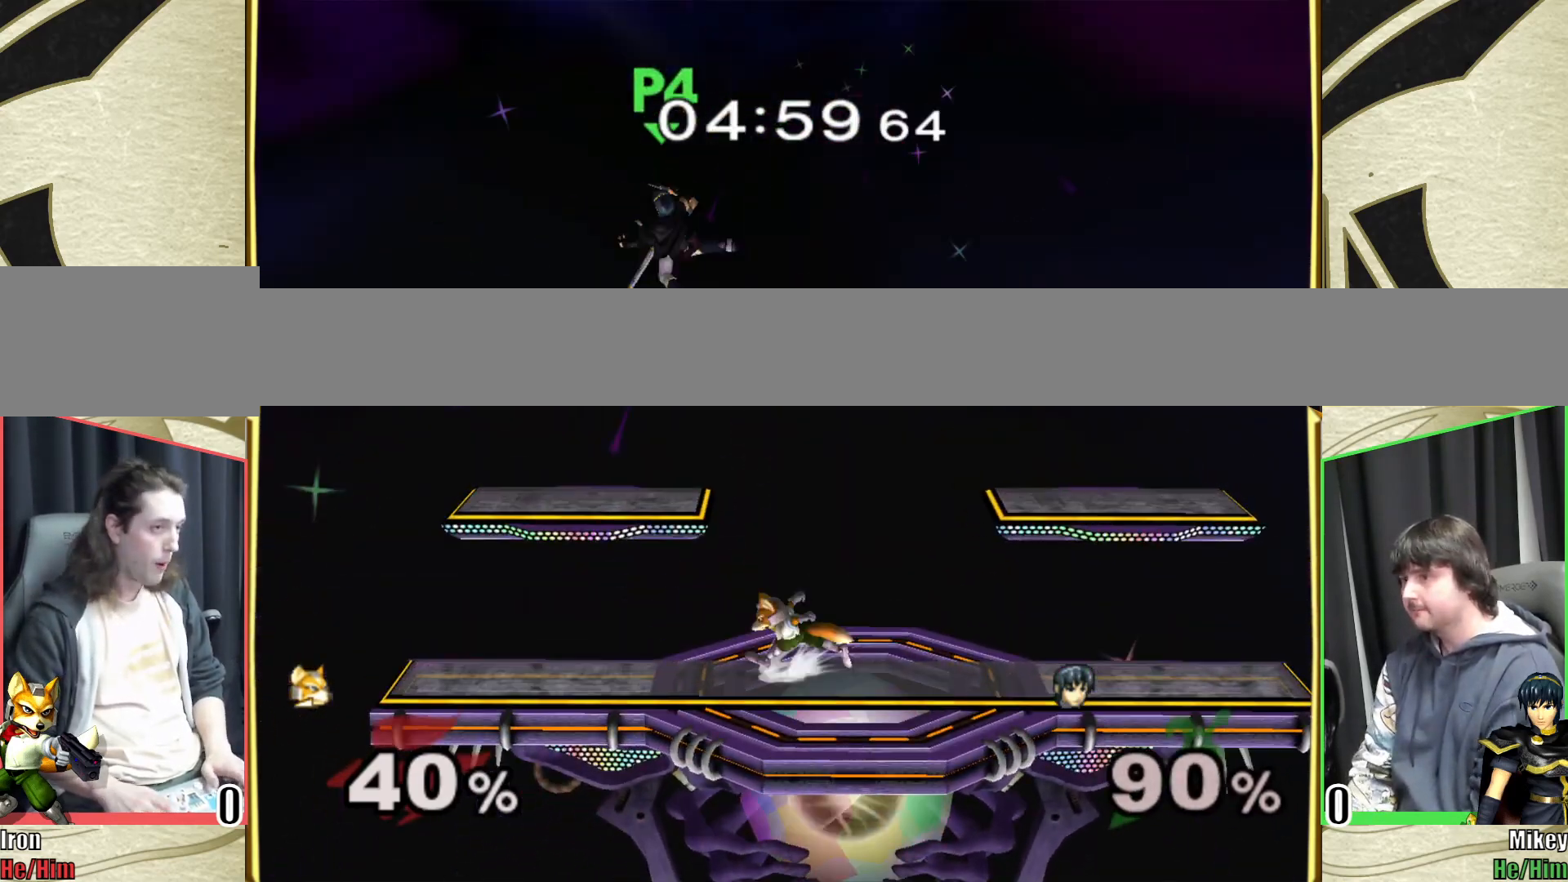
{"buttons": [], "left_stick": "center", "right_stick": "center", "events": [[50, "Y", "down"], [100, "Y", "up"], [133, "Y", "down"], [150, "right_stick", "up"], [217, "Y", "up"], [233, "right_stick", "center"], [367, "left_stick", "center"]]}
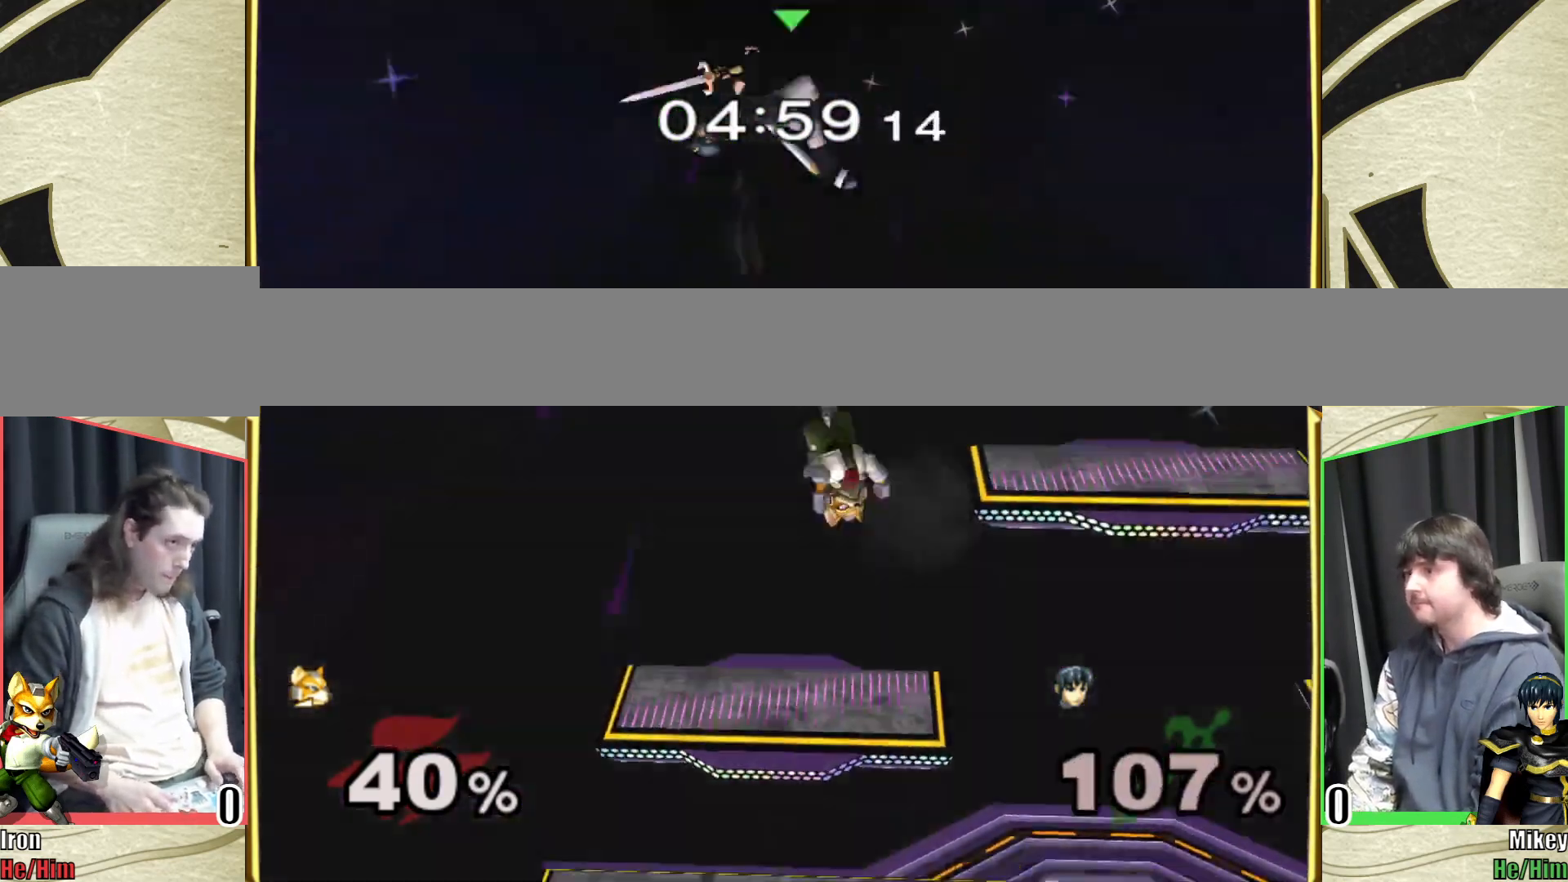
{"buttons": [], "left_stick": "right", "right_stick": "center", "events": [[100, "left_stick", "down-right"], [217, "left_stick", "center"], [300, "left_stick", "right"]]}
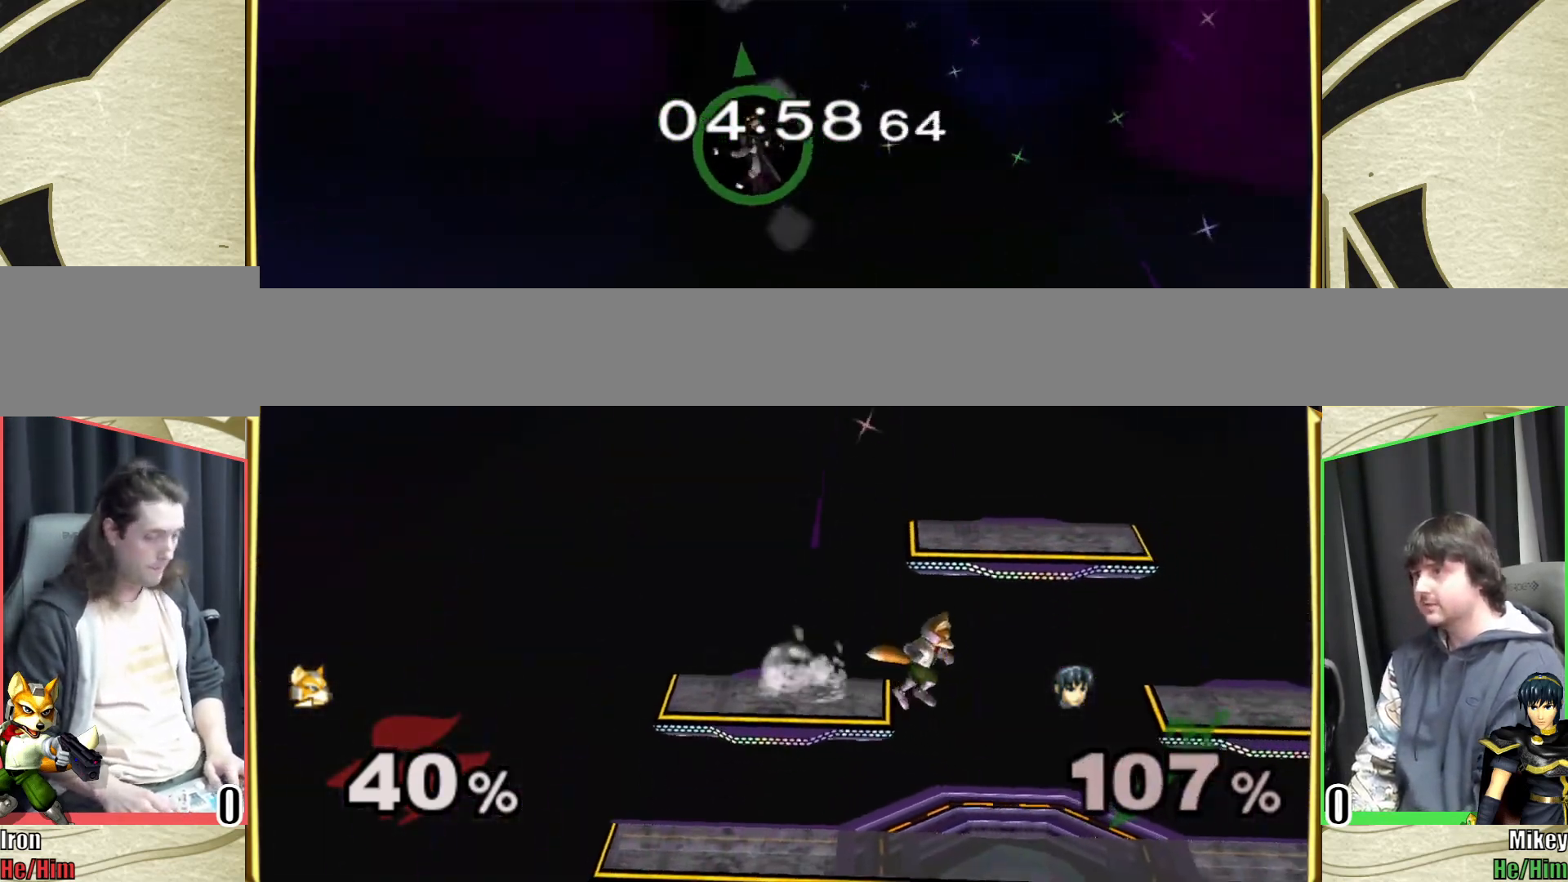
{"buttons": ["B"], "left_stick": "center", "right_stick": "center", "events": [[100, "Y", "down"], [217, "Y", "up"], [217, "left_stick", "down-left"], [300, "R1", "down"], [333, "left_stick", "center"], [383, "R1", "up"], [467, "B", "down"]]}
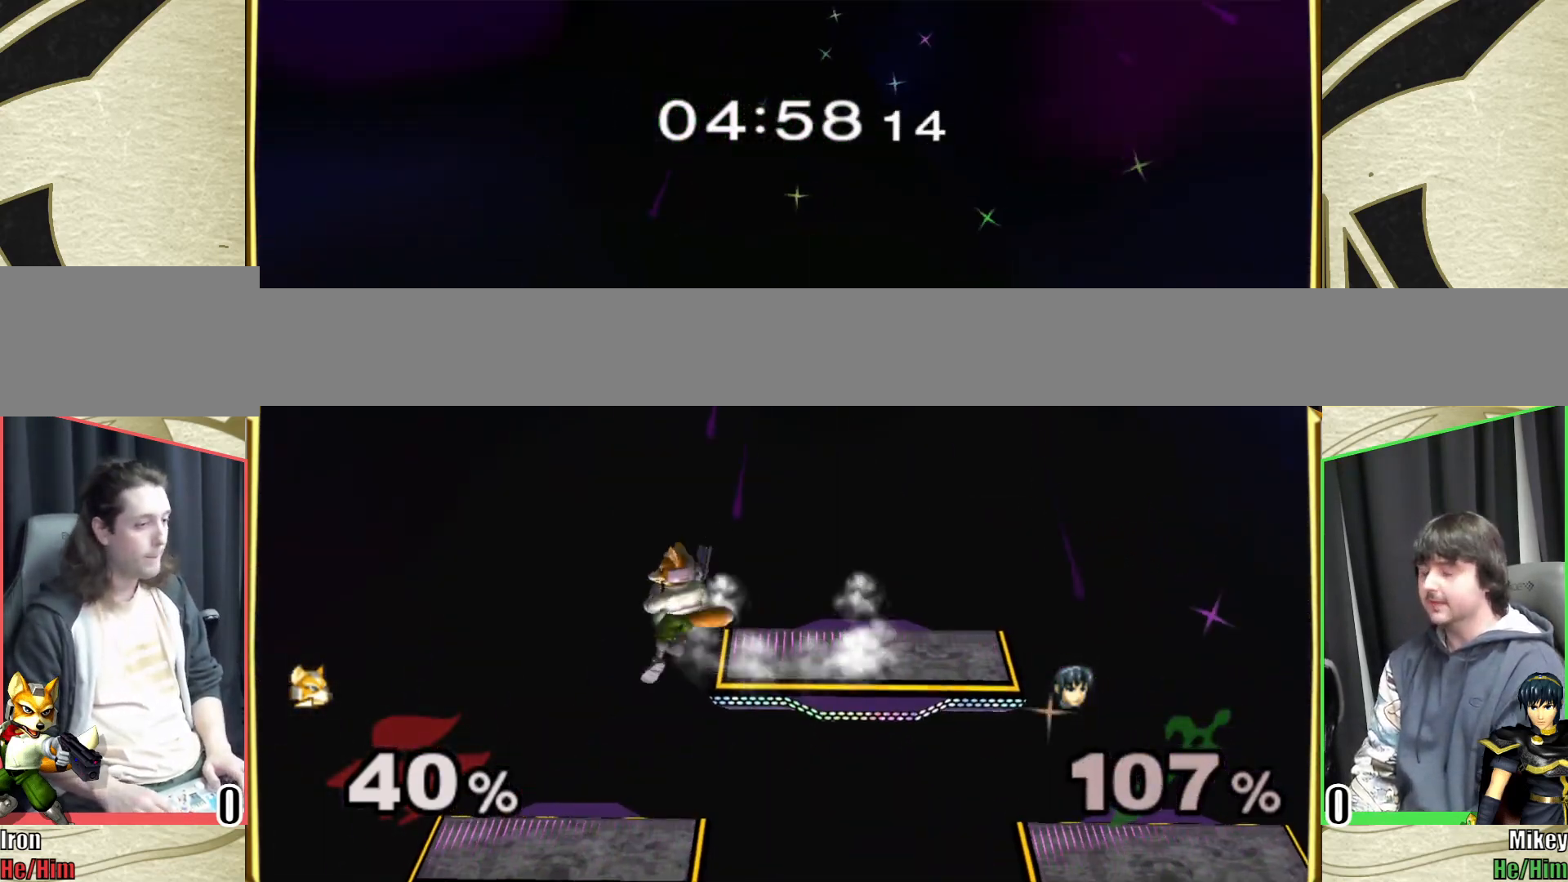
{"buttons": [], "left_stick": "right", "right_stick": "down", "events": [[67, "B", "up"], [317, "left_stick", "right"], [400, "Y", "down"], [450, "right_stick", "down"], [467, "Y", "up"]]}
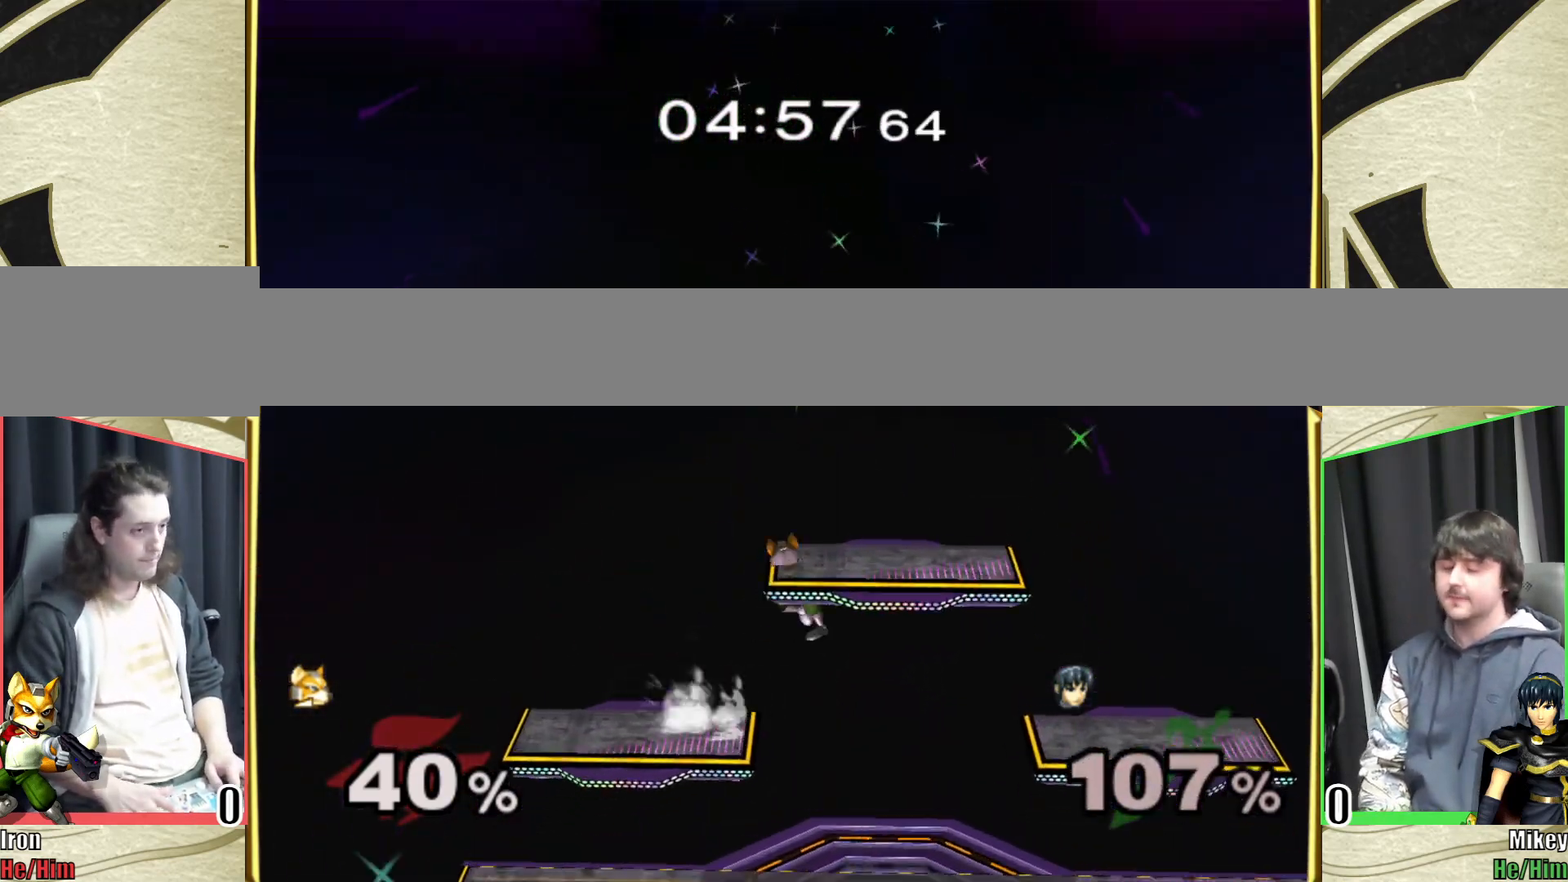
{"buttons": [], "left_stick": "center", "right_stick": "down", "events": [[33, "right_stick", "center"], [500, "left_stick", "center"], [500, "right_stick", "down"]]}
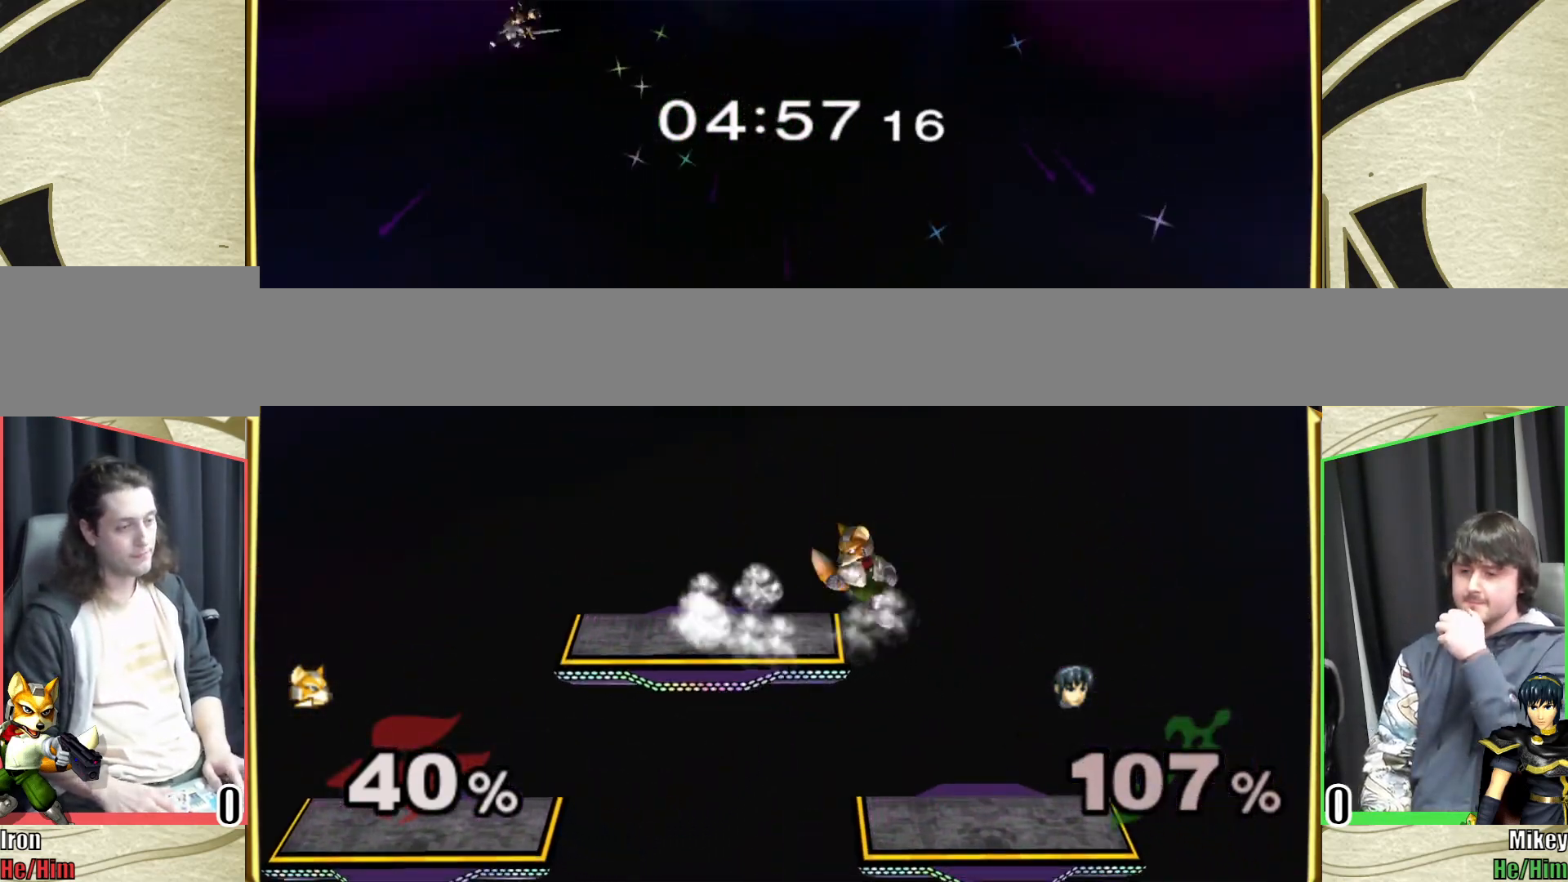
{"buttons": [], "left_stick": "down-left", "right_stick": "center", "events": [[67, "right_stick", "center"], [167, "L1", "down"], [167, "left_stick", "down-left"], [217, "L1", "up"], [217, "left_stick", "center"], [383, "left_stick", "left"], [483, "left_stick", "down-left"]]}
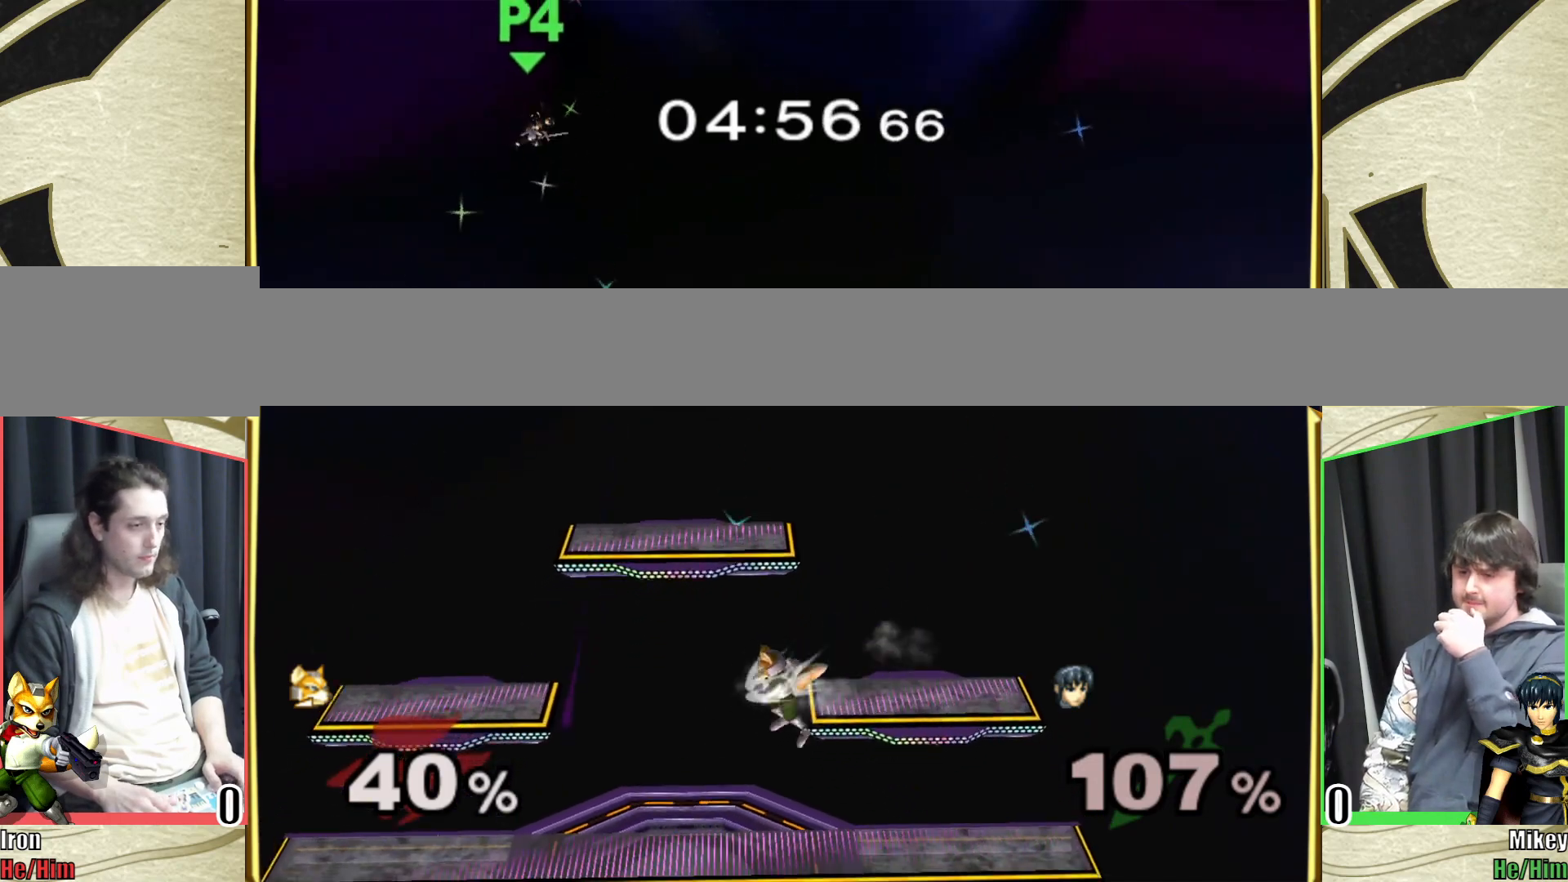
{"buttons": ["A"], "left_stick": "center", "right_stick": "center", "events": [[133, "left_stick", "center"], [250, "A", "down"]]}
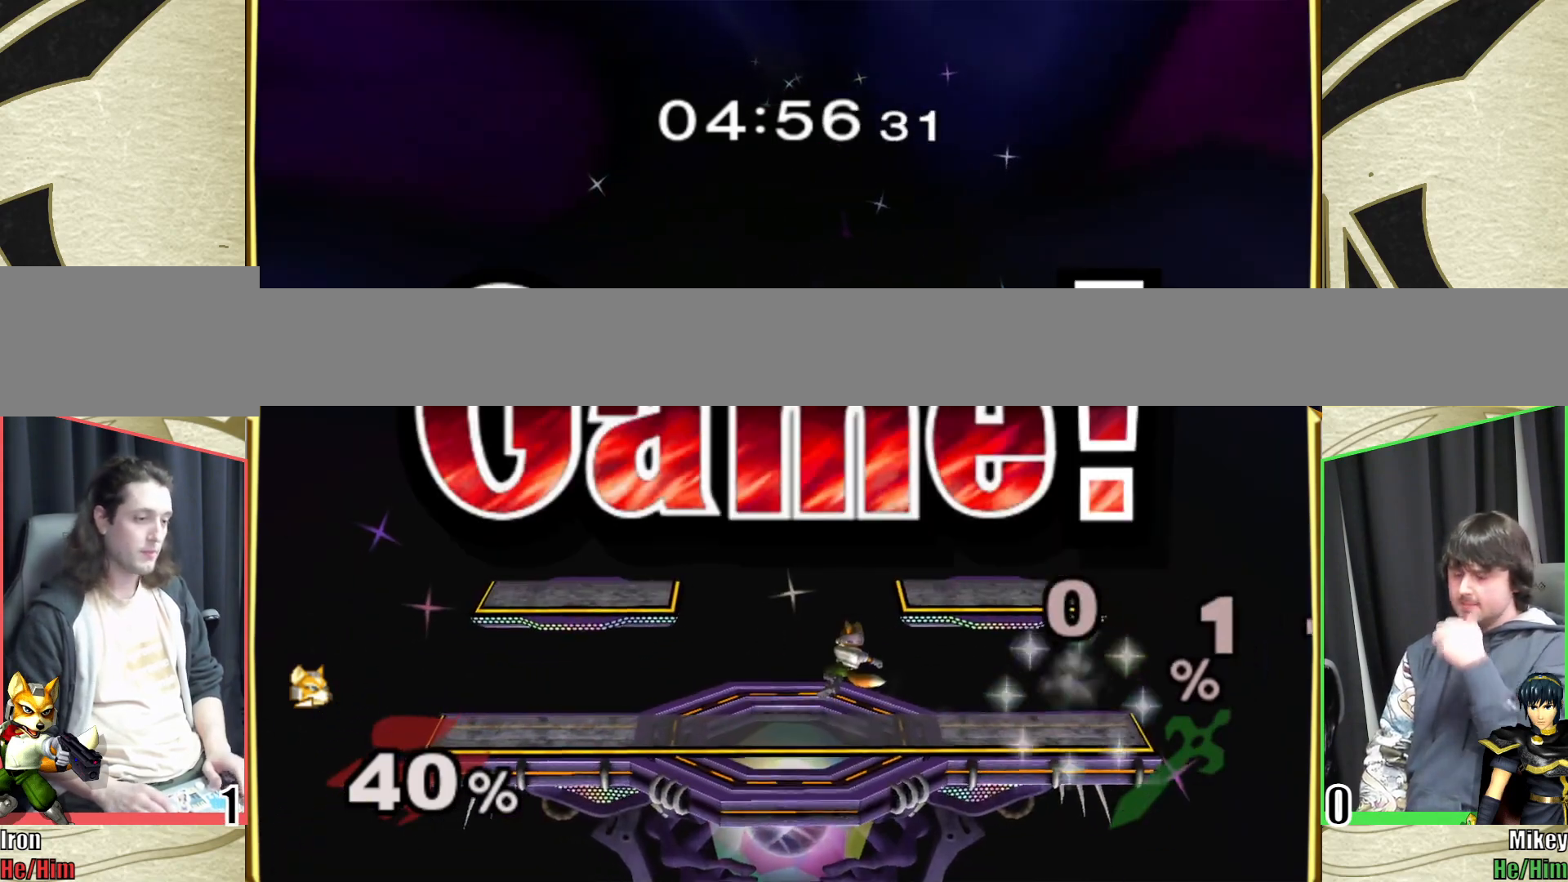
{"buttons": ["A"], "left_stick": "center", "right_stick": "center", "events": []}
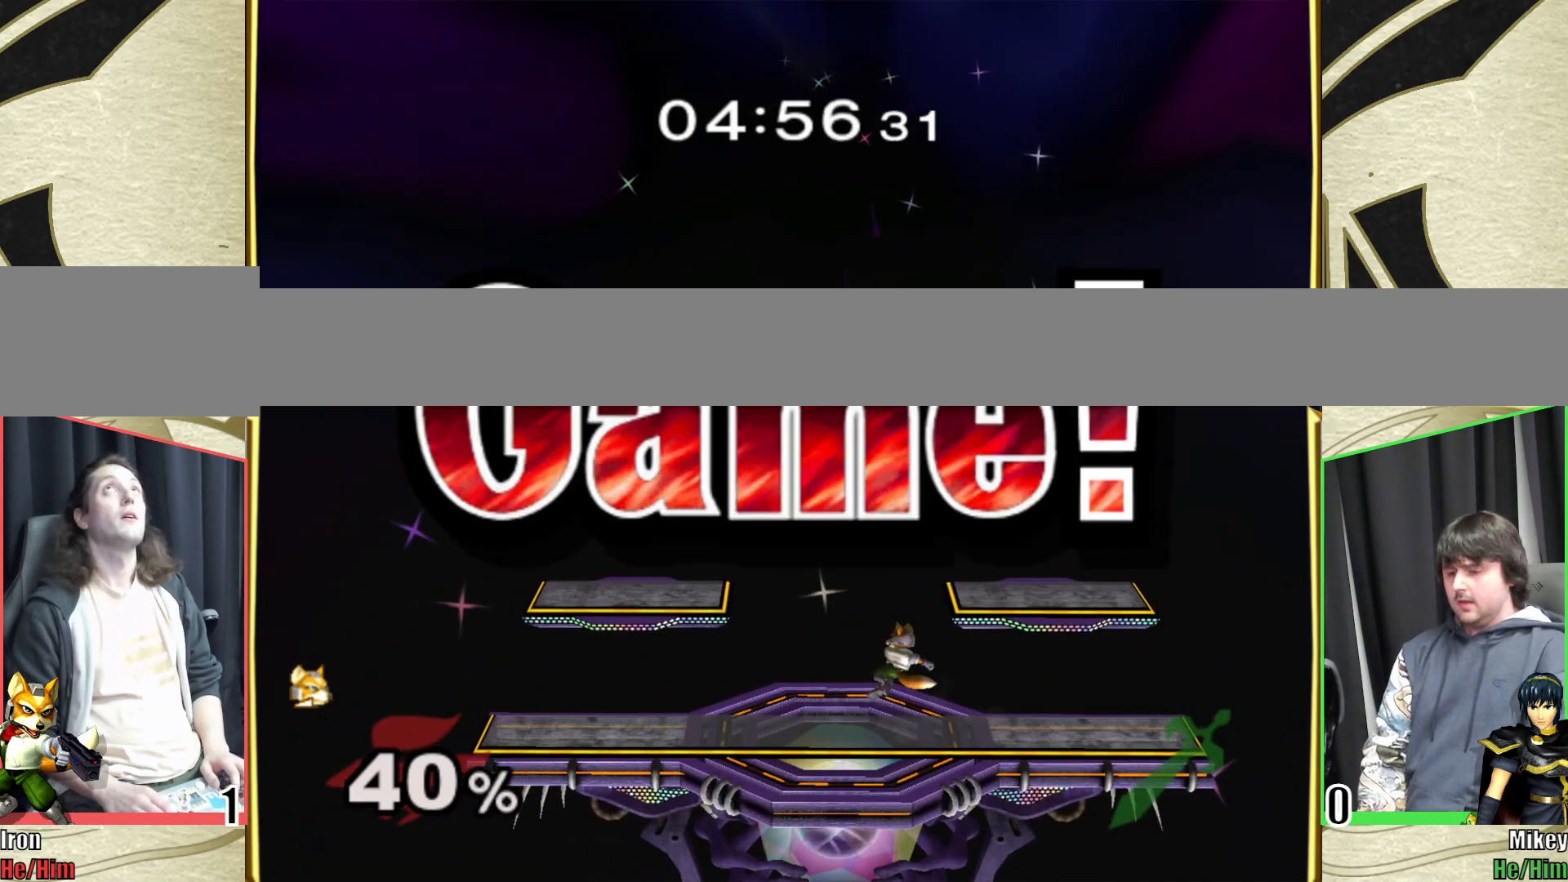
{"buttons": ["A"], "left_stick": "center", "right_stick": "center", "events": []}